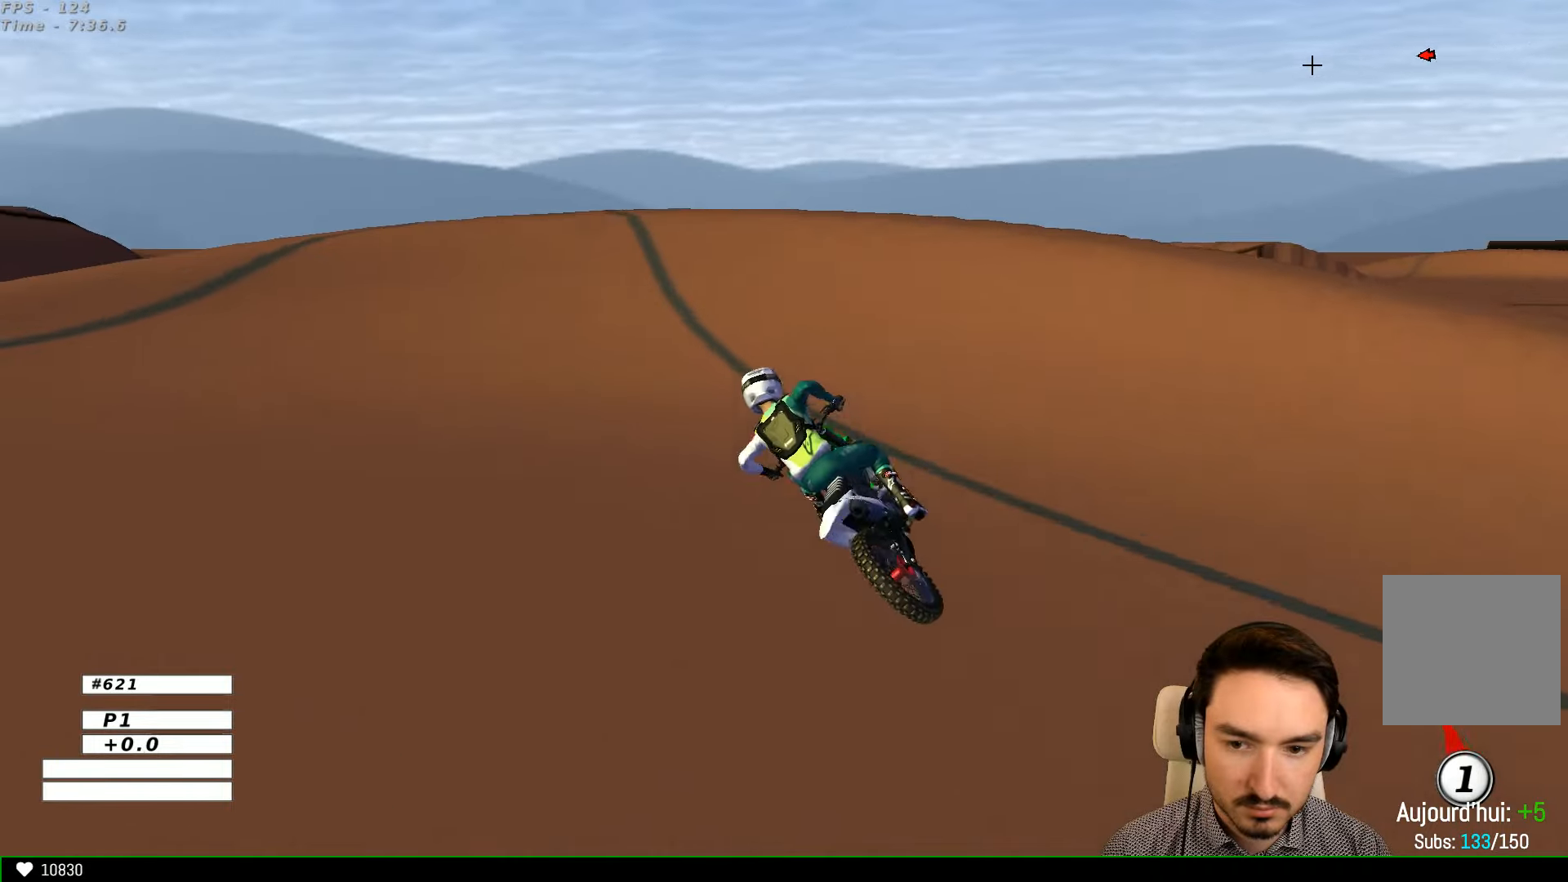
Gameplay with a controller (Xbox layout); each line is a JSON object with the inputs held at the frame after it (dt_ms = milliseconds from this image to that frame). "events" lists button and stick changes between this image and that frame as [ms after this image, input, new state], when the widget could be followed in between. Not read: L1 L3 R3.
{"dt_ms": 500, "buttons": [], "left_stick": "left", "right_stick": "center", "events": [[133, "X", "up"], [200, "L2", "up"], [300, "A", "up"]]}
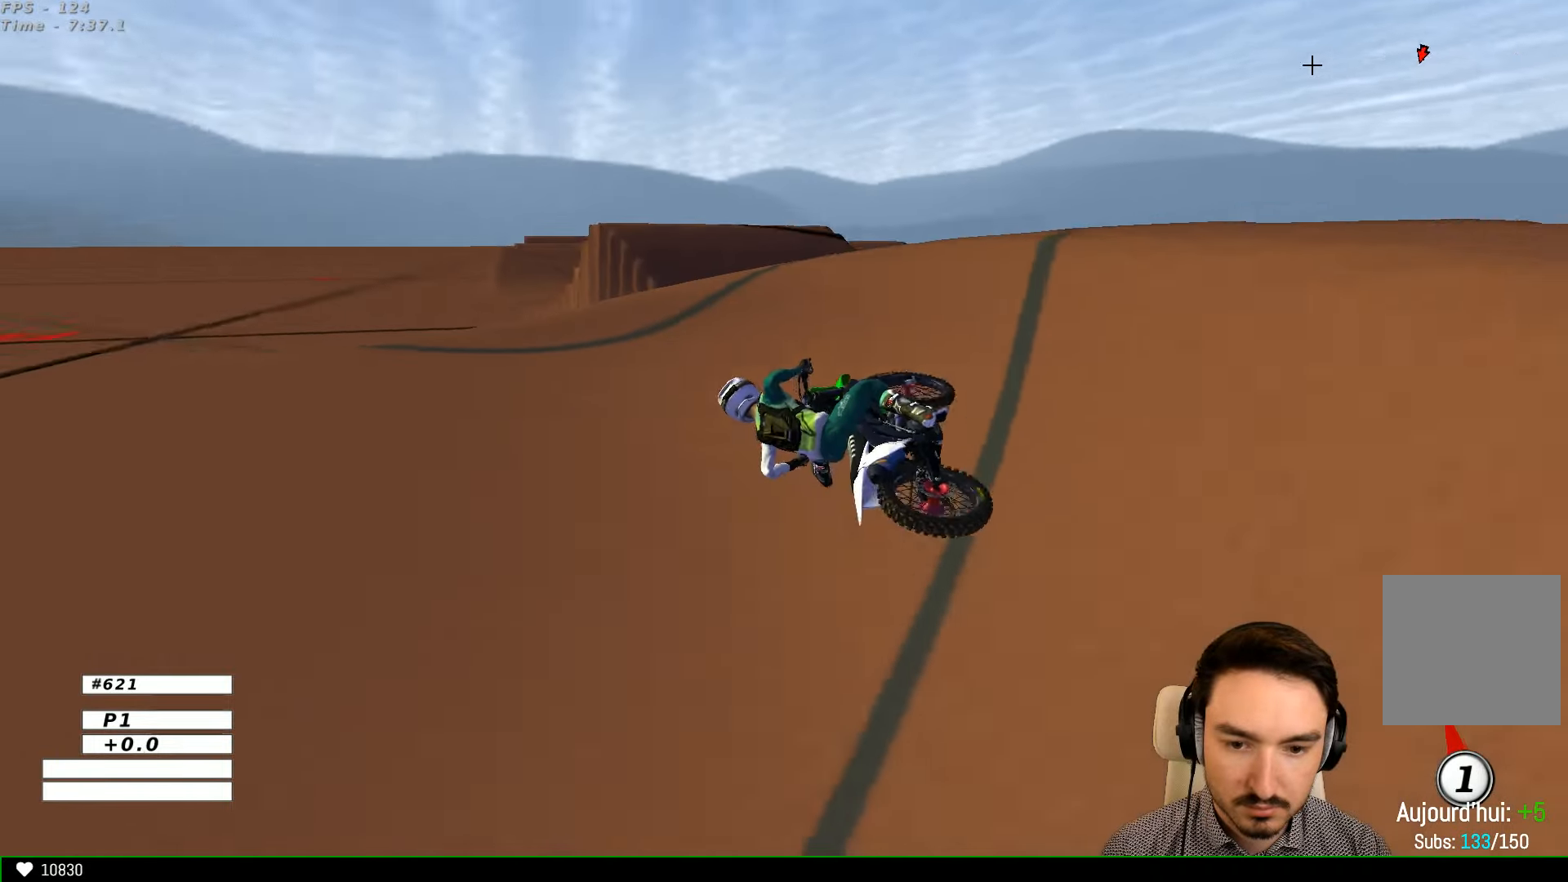
{"dt_ms": 500, "buttons": ["R2"], "left_stick": "right", "right_stick": "center", "events": [[100, "left_stick", "center"], [367, "R2", "down"], [433, "left_stick", "right"]]}
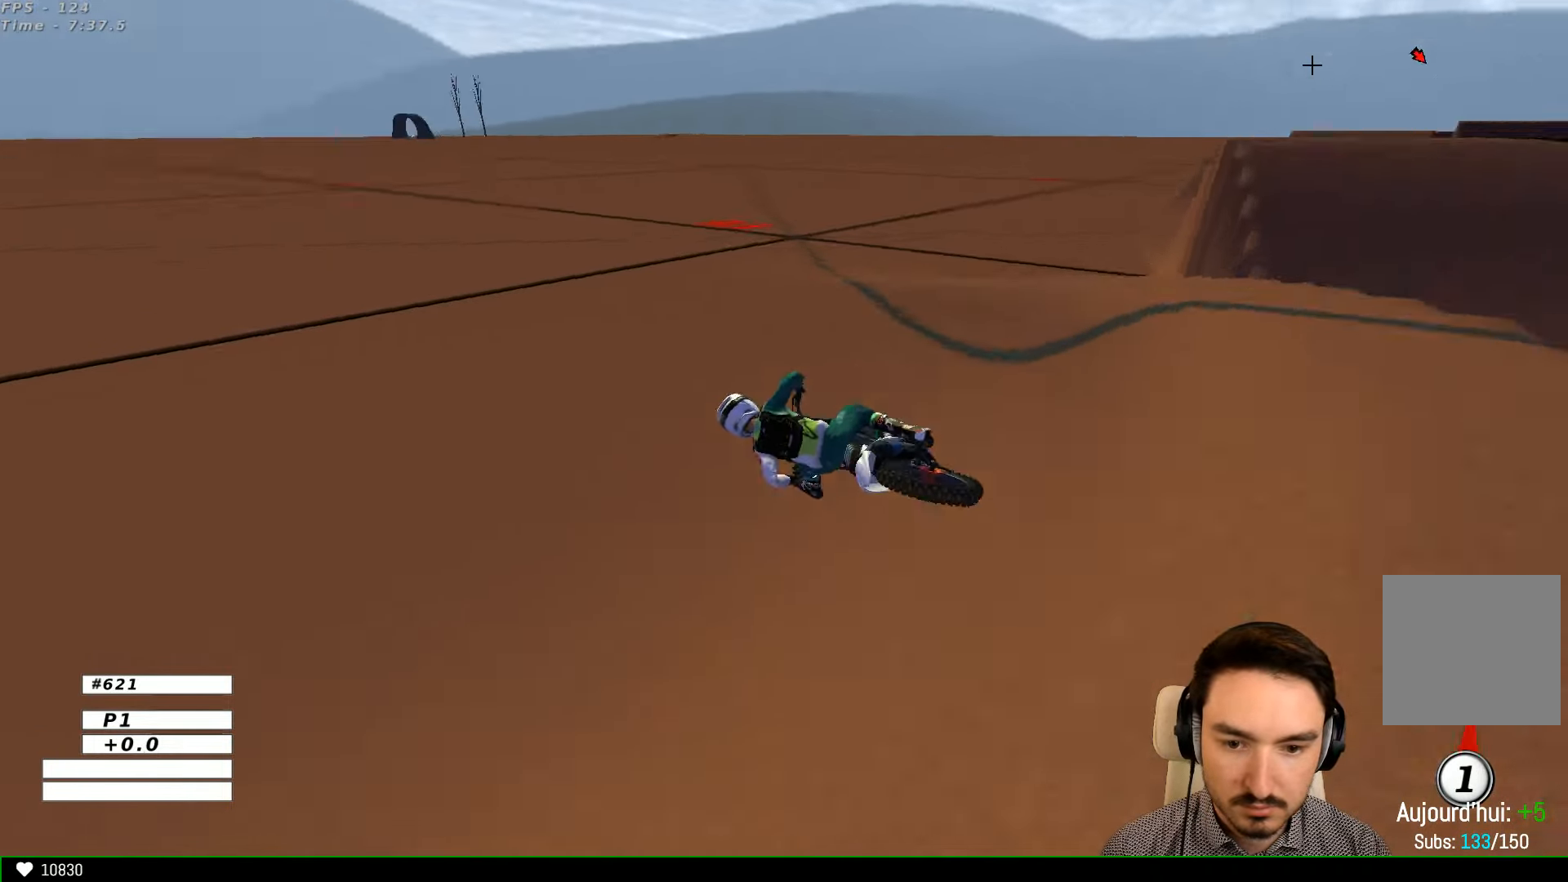
{"dt_ms": 500, "buttons": ["R2"], "left_stick": "center", "right_stick": "center", "events": [[267, "left_stick", "center"]]}
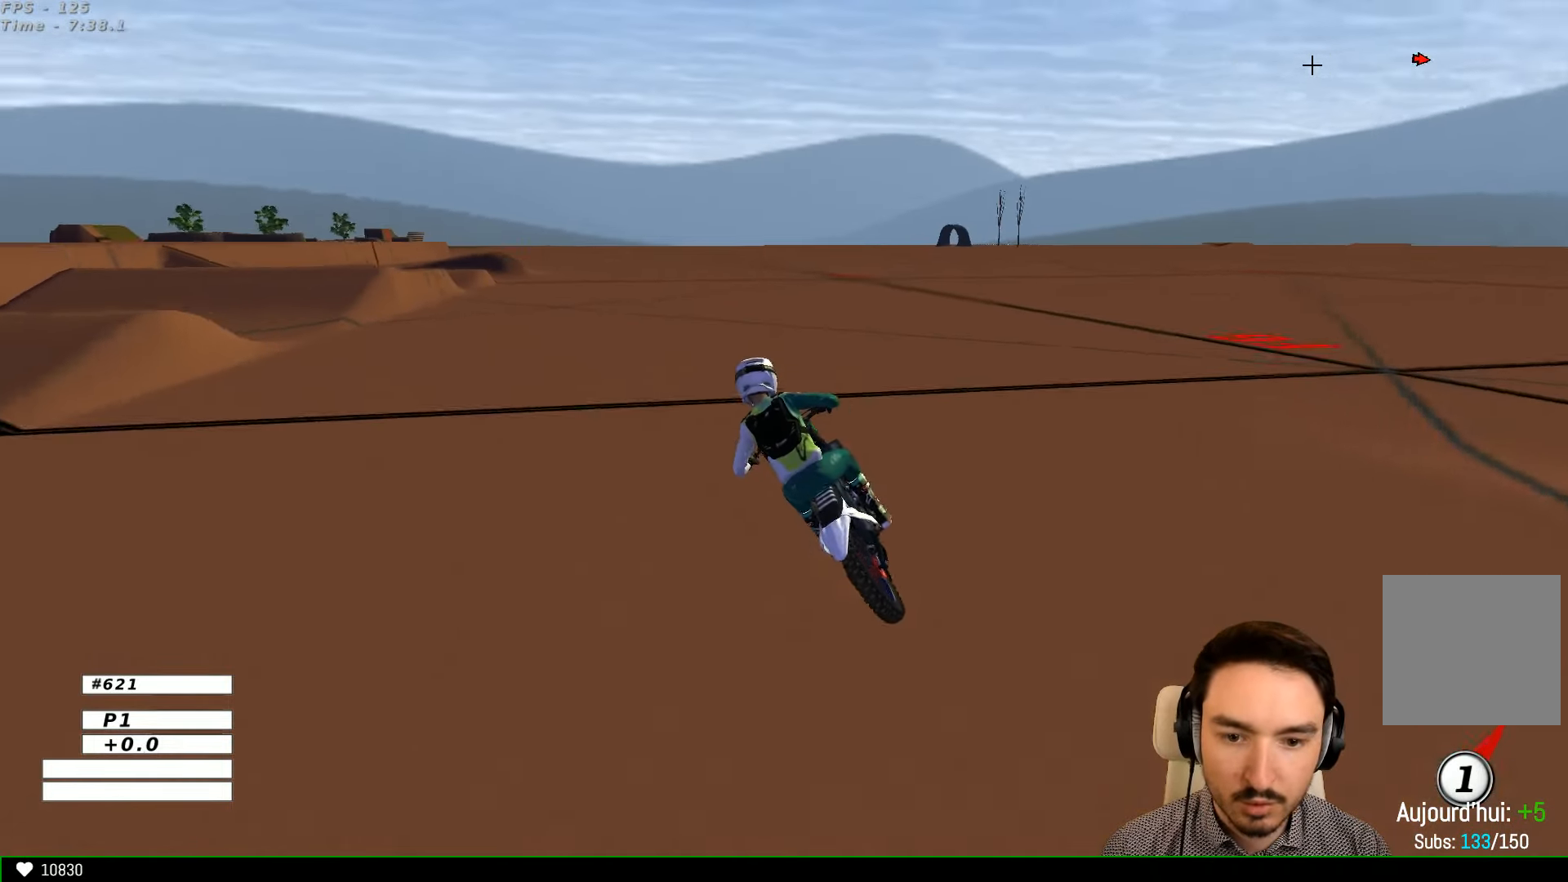
{"dt_ms": 500, "buttons": ["A", "X", "L2"], "left_stick": "down", "right_stick": "center", "events": [[67, "B", "down"], [167, "B", "up"], [233, "left_stick", "down-right"], [267, "R2", "up"], [367, "left_stick", "down"], [400, "L2", "down"], [467, "A", "down"], [467, "X", "down"]]}
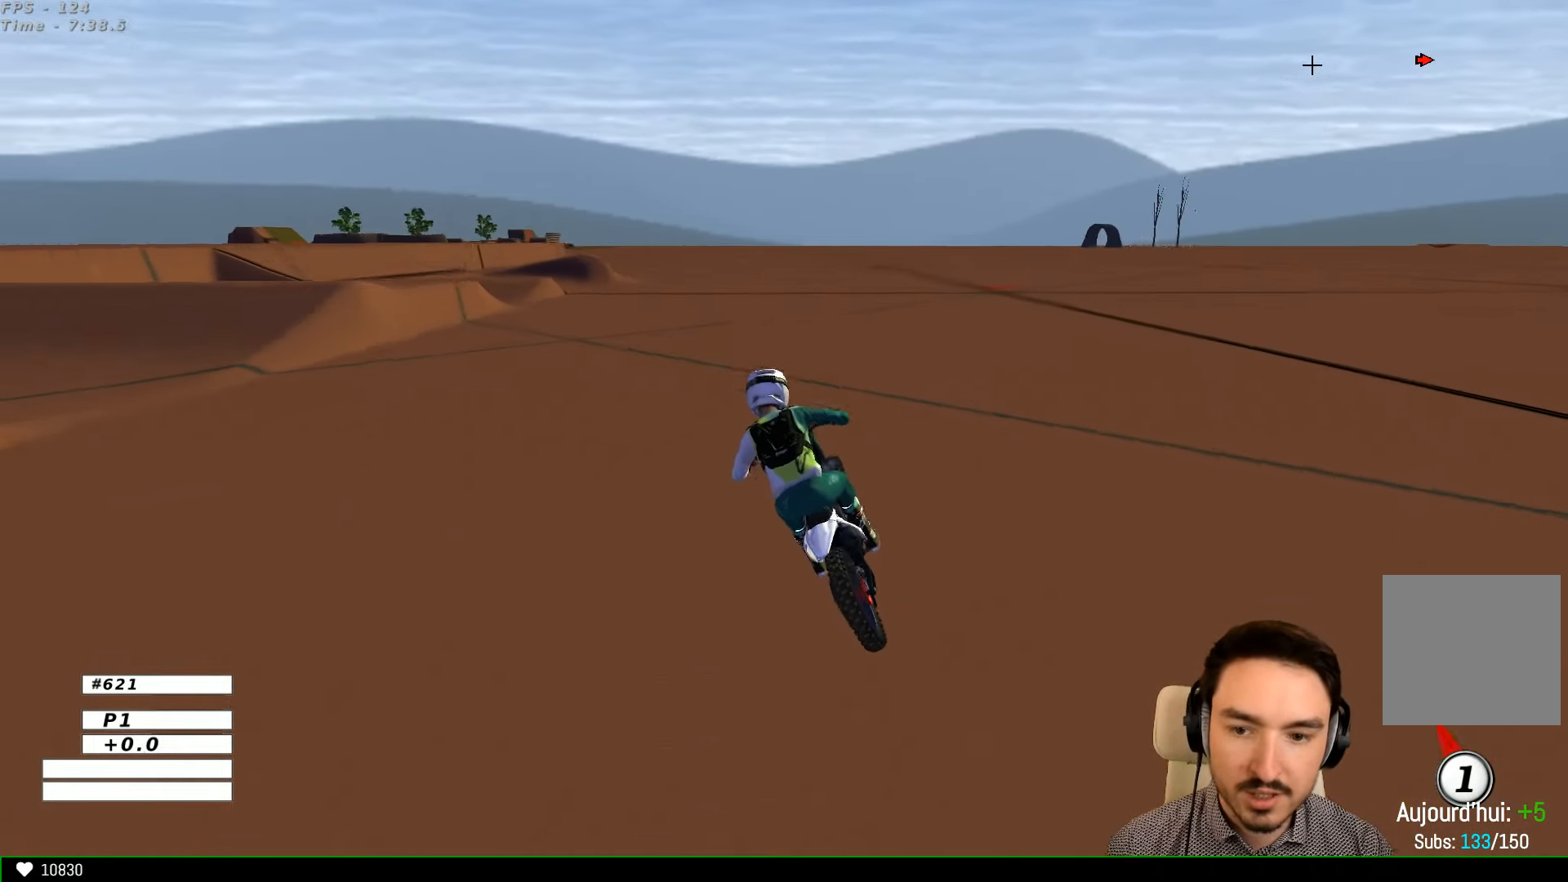
{"dt_ms": 500, "buttons": ["A", "L2"], "left_stick": "down", "right_stick": "center", "events": [[233, "X", "up"]]}
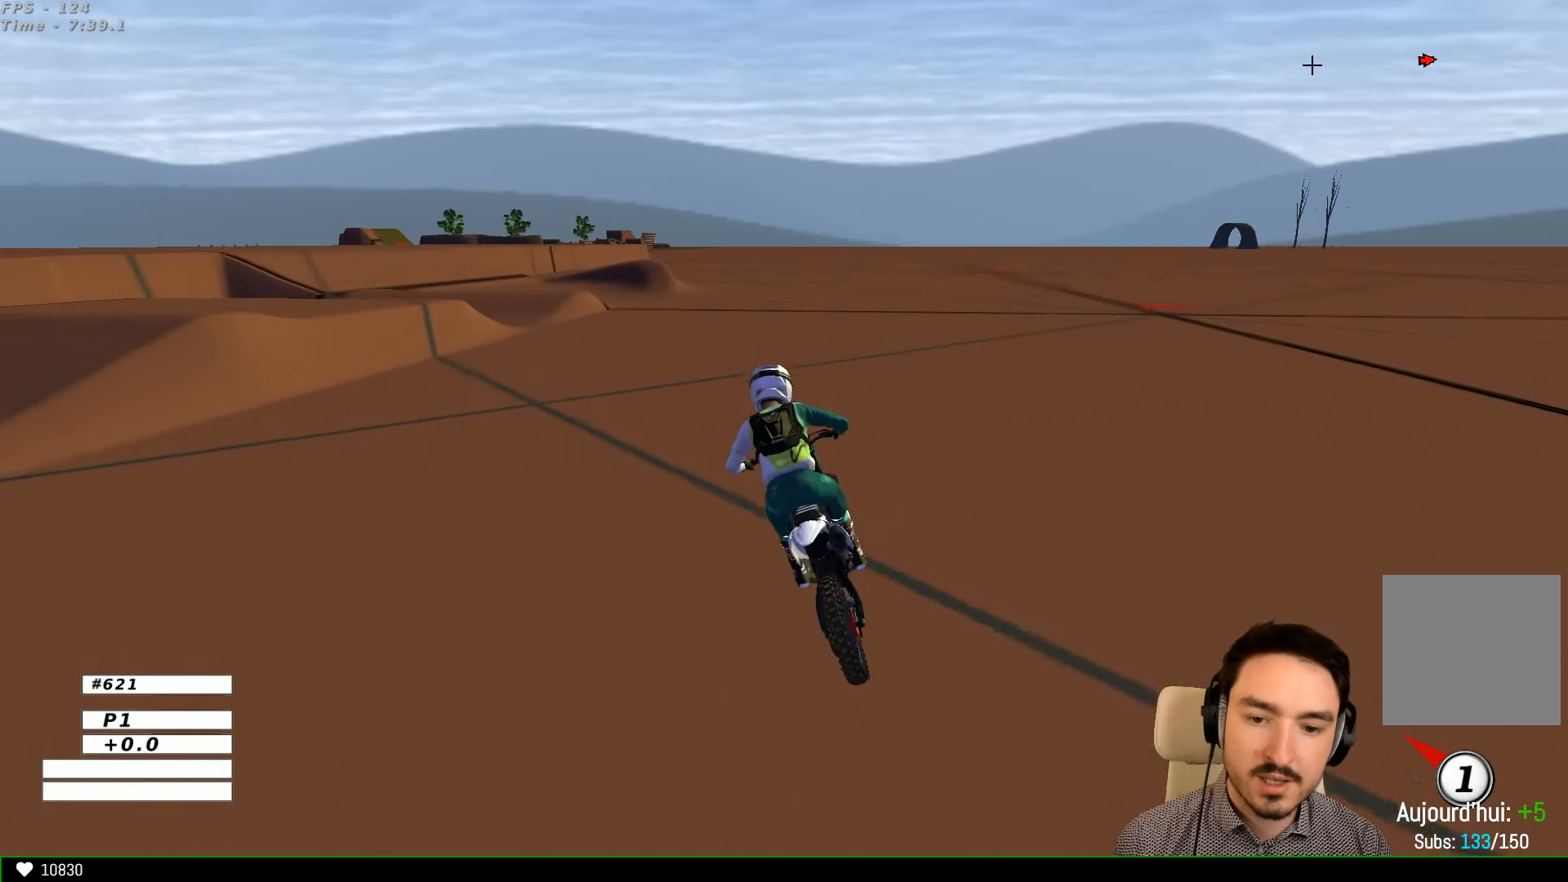
{"dt_ms": 500, "buttons": ["A", "L2"], "left_stick": "down-right", "right_stick": "center", "events": [[300, "left_stick", "down-right"]]}
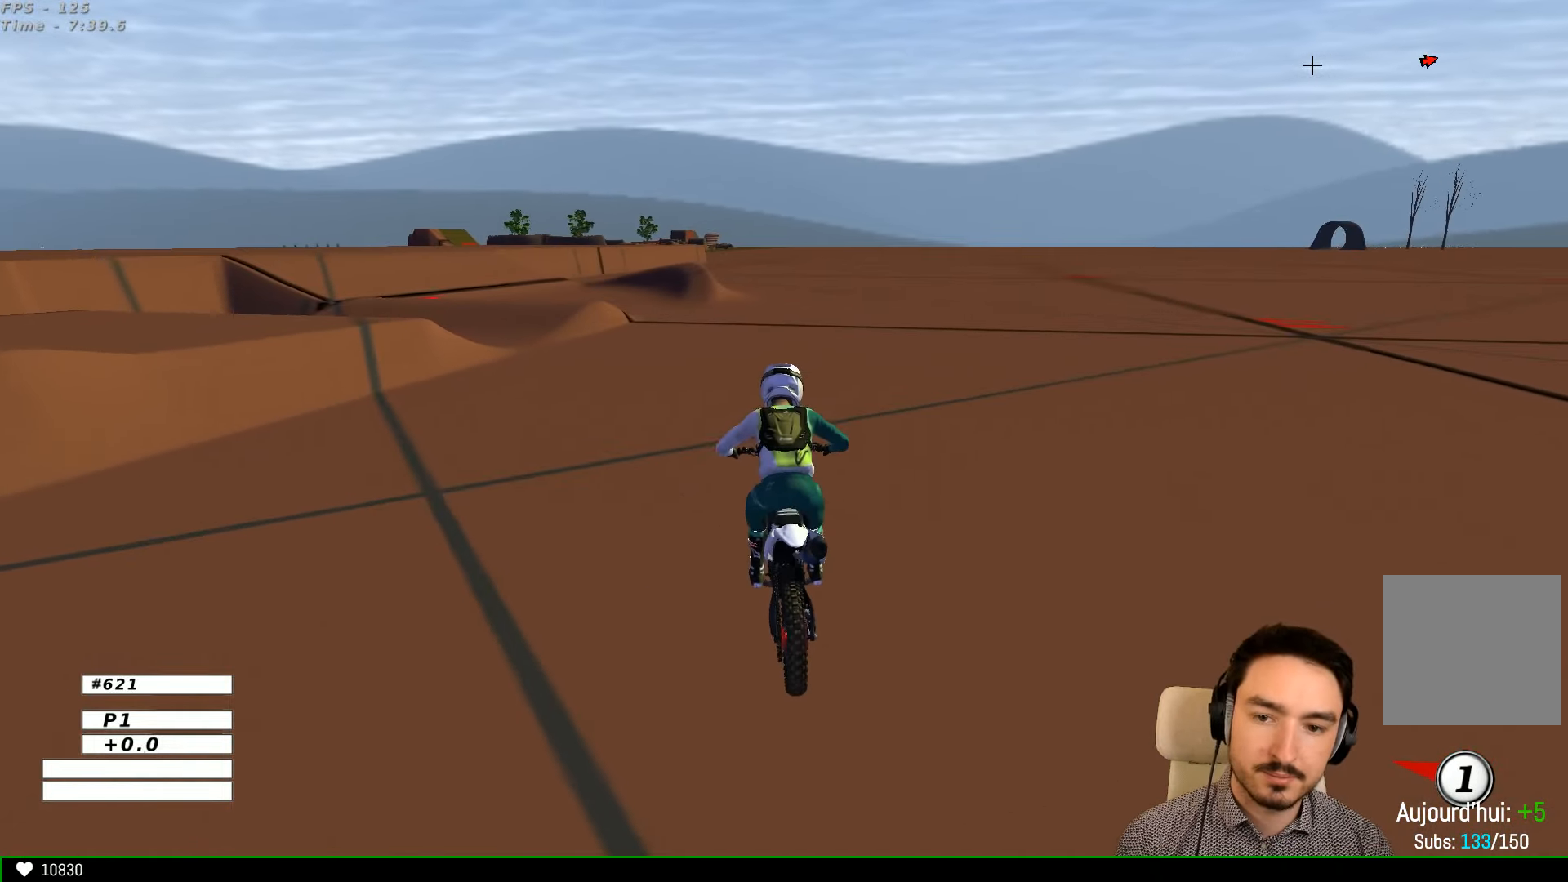
{"dt_ms": 500, "buttons": ["L2"], "left_stick": "center", "right_stick": "center", "events": [[167, "A", "up"], [167, "left_stick", "down-left"], [267, "L2", "up"], [267, "left_stick", "center"], [467, "L2", "down"]]}
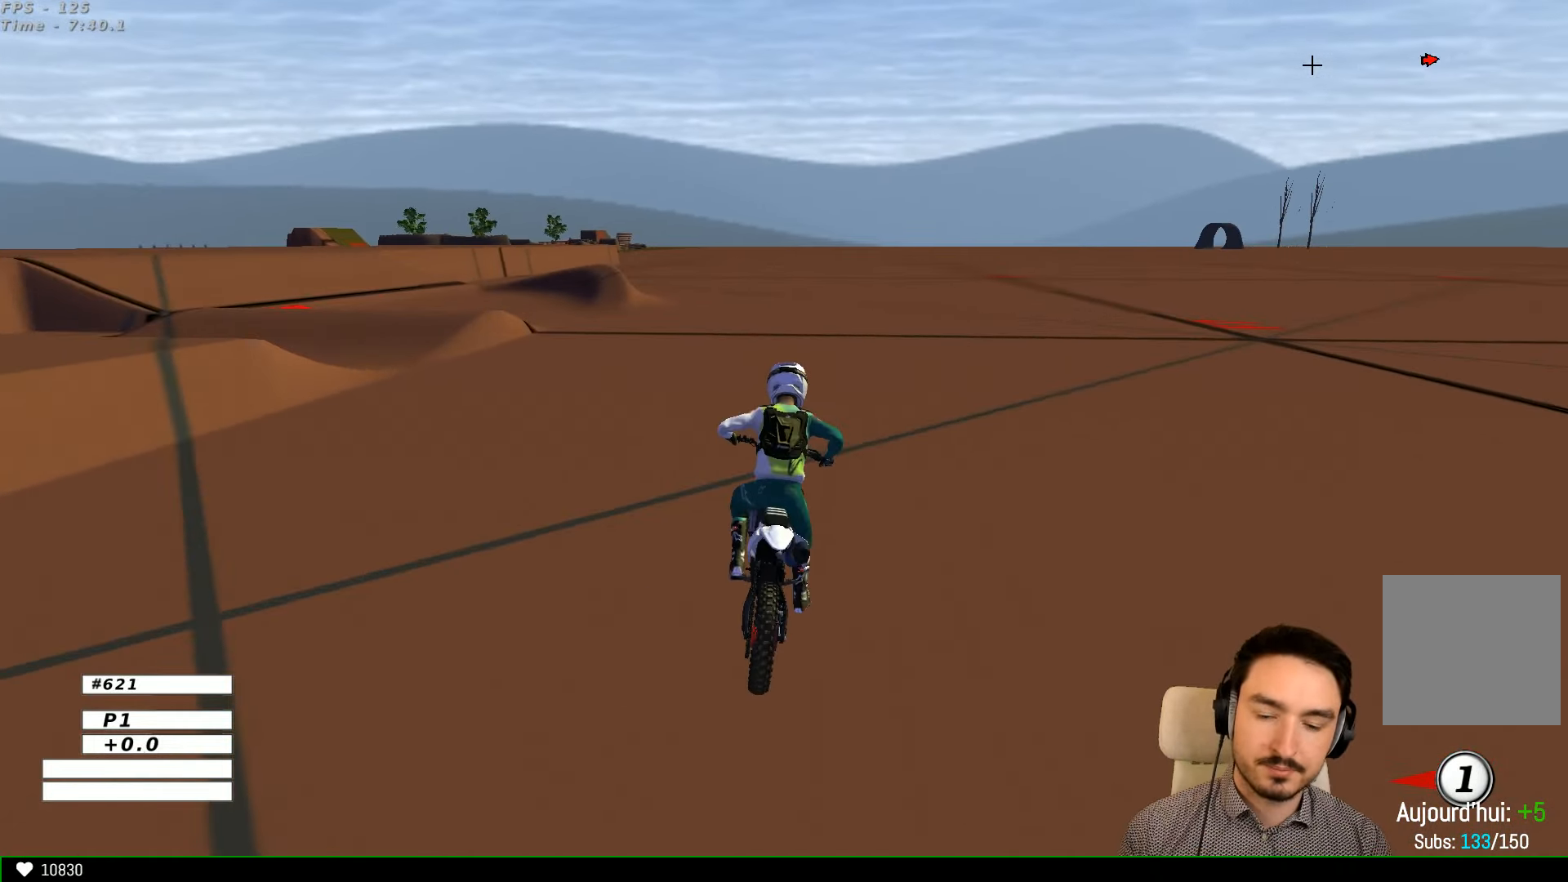
{"dt_ms": 500, "buttons": [], "left_stick": "center", "right_stick": "center", "events": [[167, "L2", "up"], [233, "L2", "down"], [467, "L2", "up"]]}
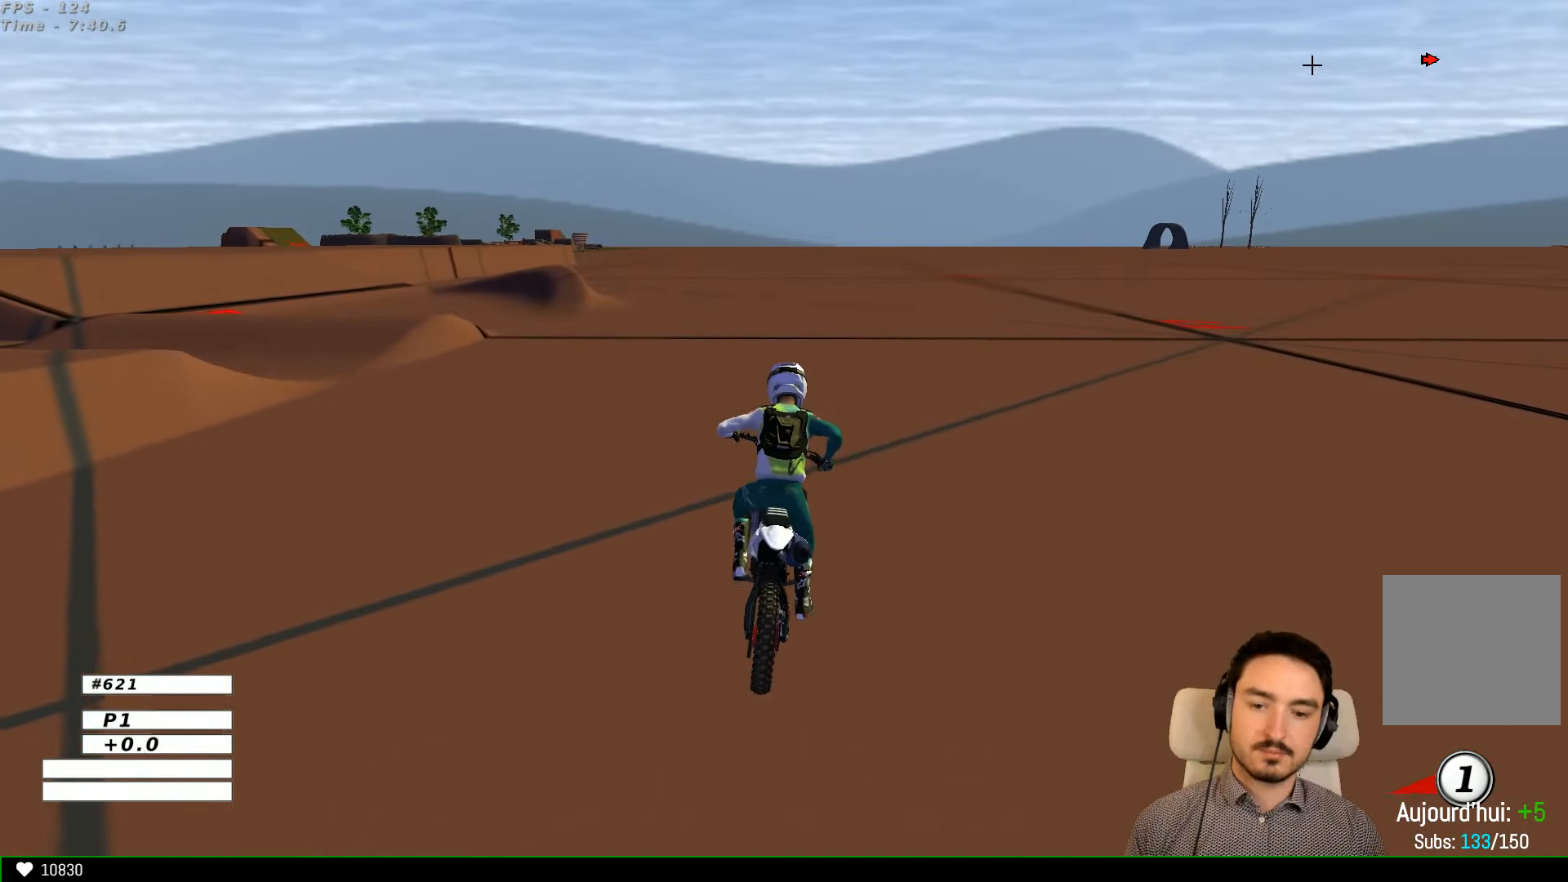
{"dt_ms": 500, "buttons": [], "left_stick": "center", "right_stick": "center", "events": [[133, "L2", "down"], [267, "L2", "up"], [366, "L2", "down"], [466, "L2", "up"]]}
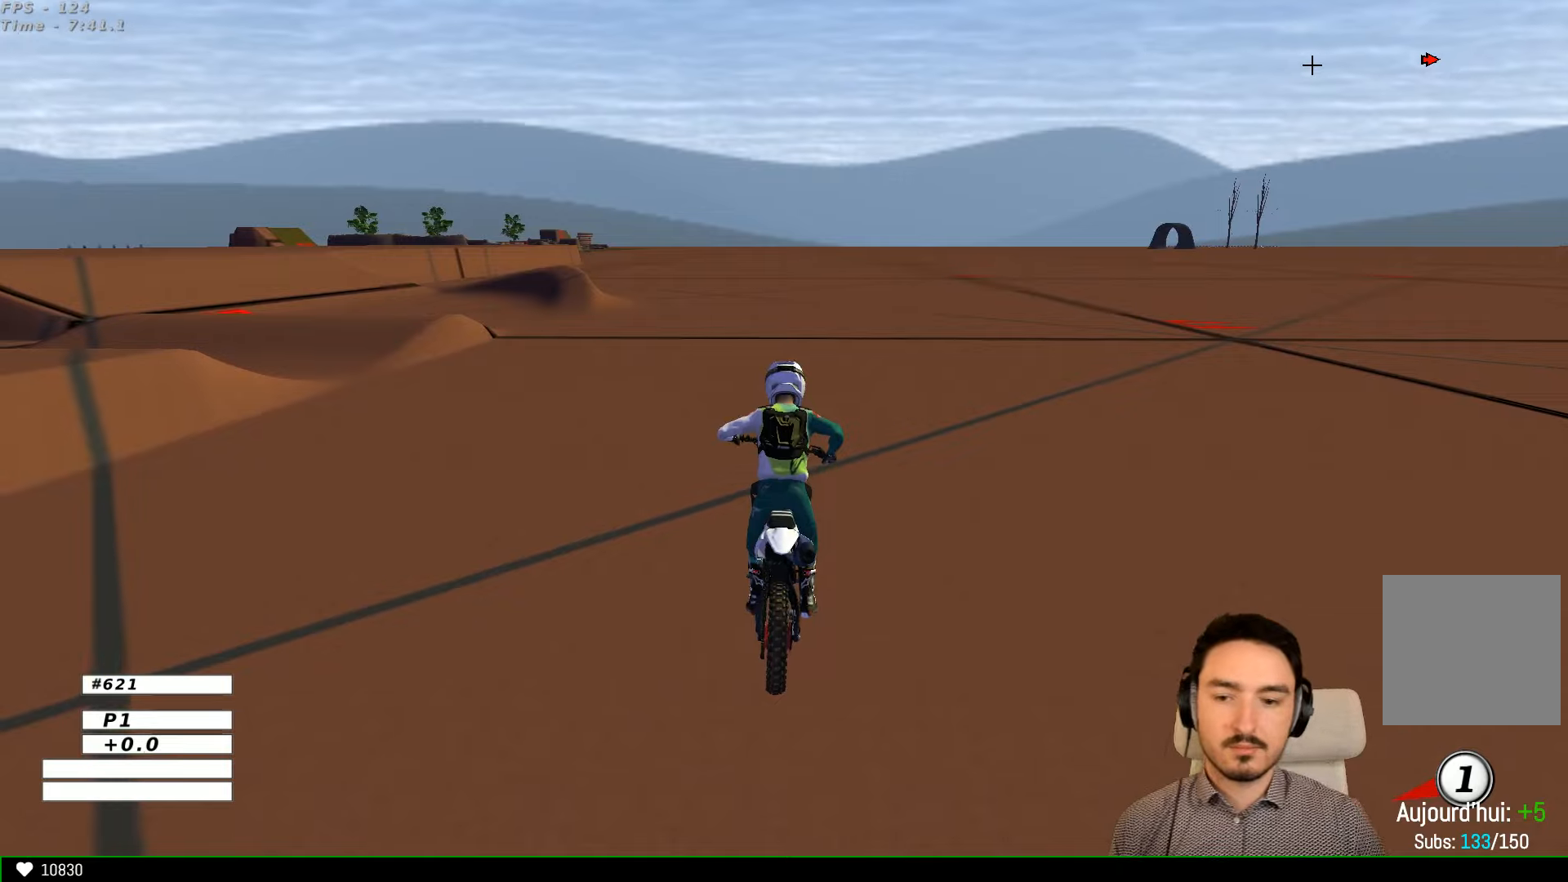
{"dt_ms": 500, "buttons": [], "left_stick": "left", "right_stick": "center", "events": [[166, "left_stick", "left"]]}
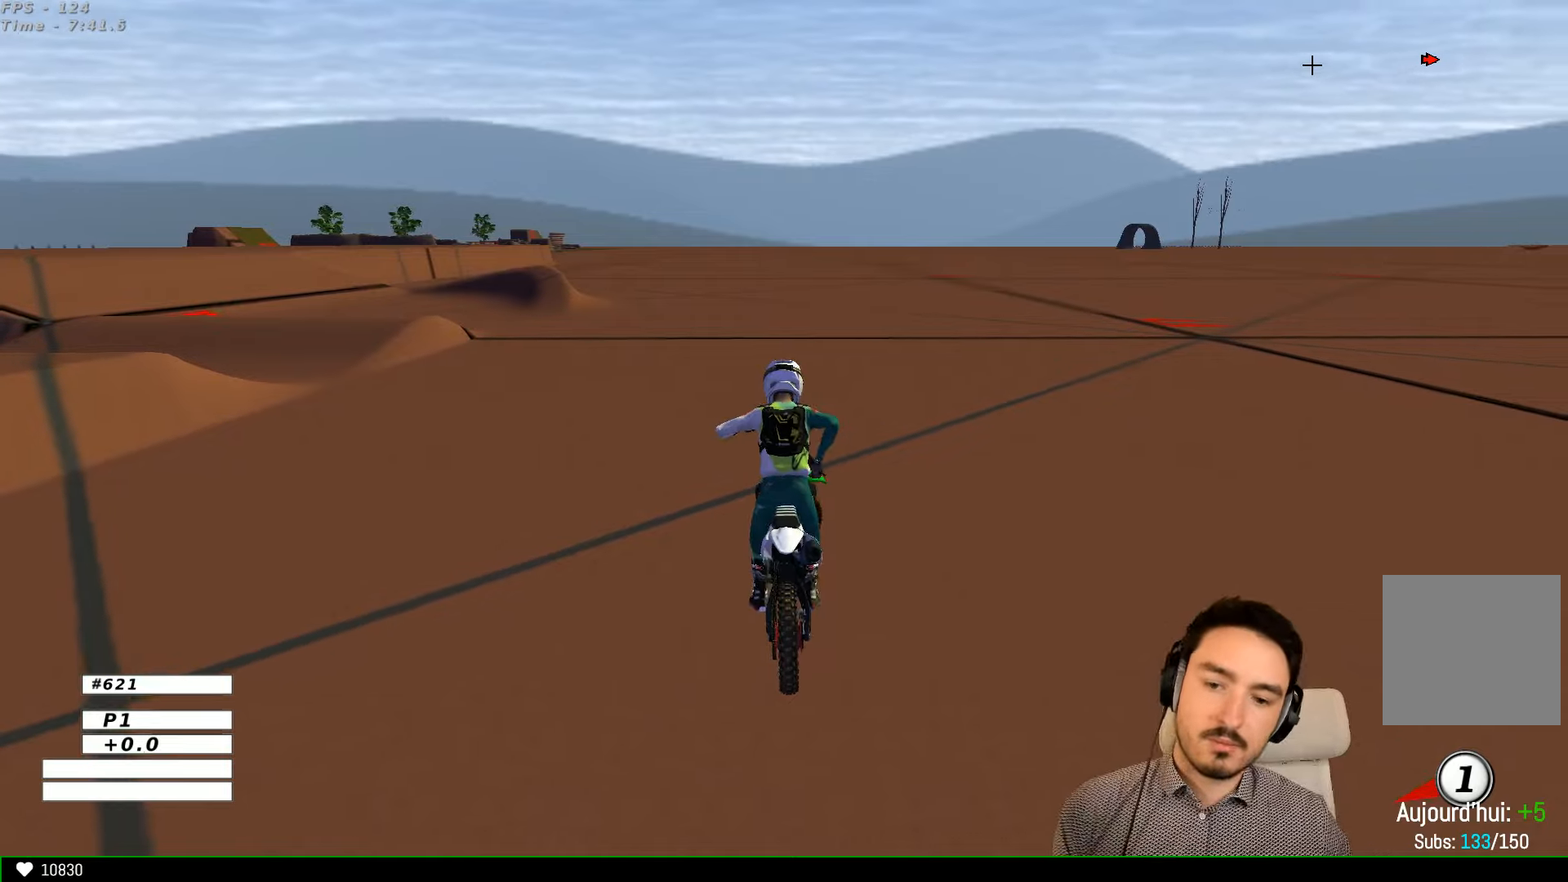
{"dt_ms": 500, "buttons": [], "left_stick": "center", "right_stick": "center", "events": [[66, "Y", "down"], [133, "left_stick", "center"], [200, "Y", "up"]]}
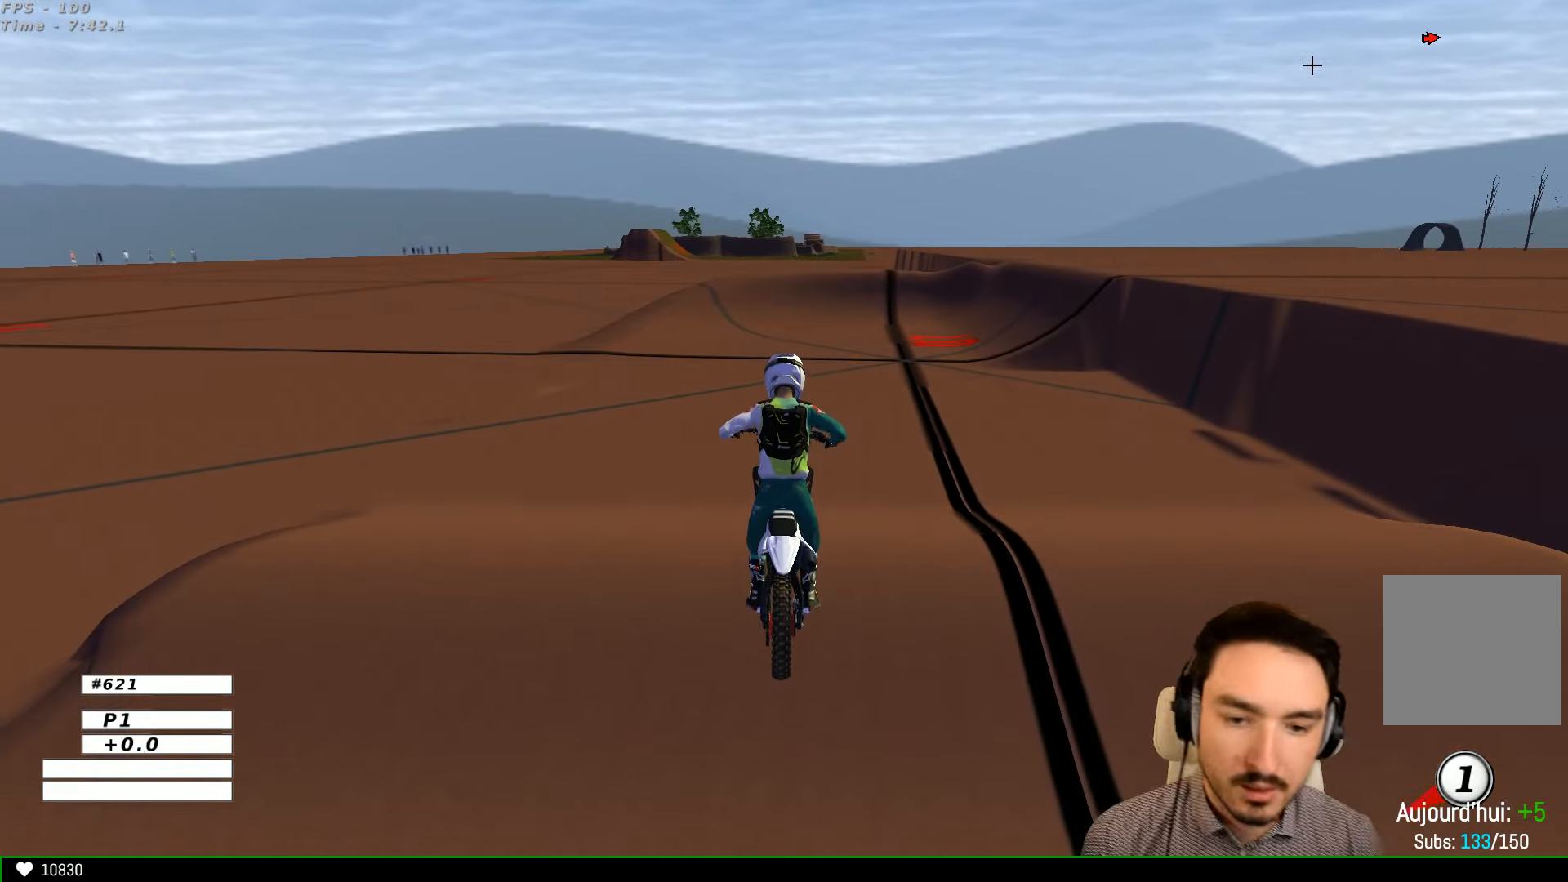
{"dt_ms": 1000, "buttons": ["R2"], "left_stick": "left", "right_stick": "center"}
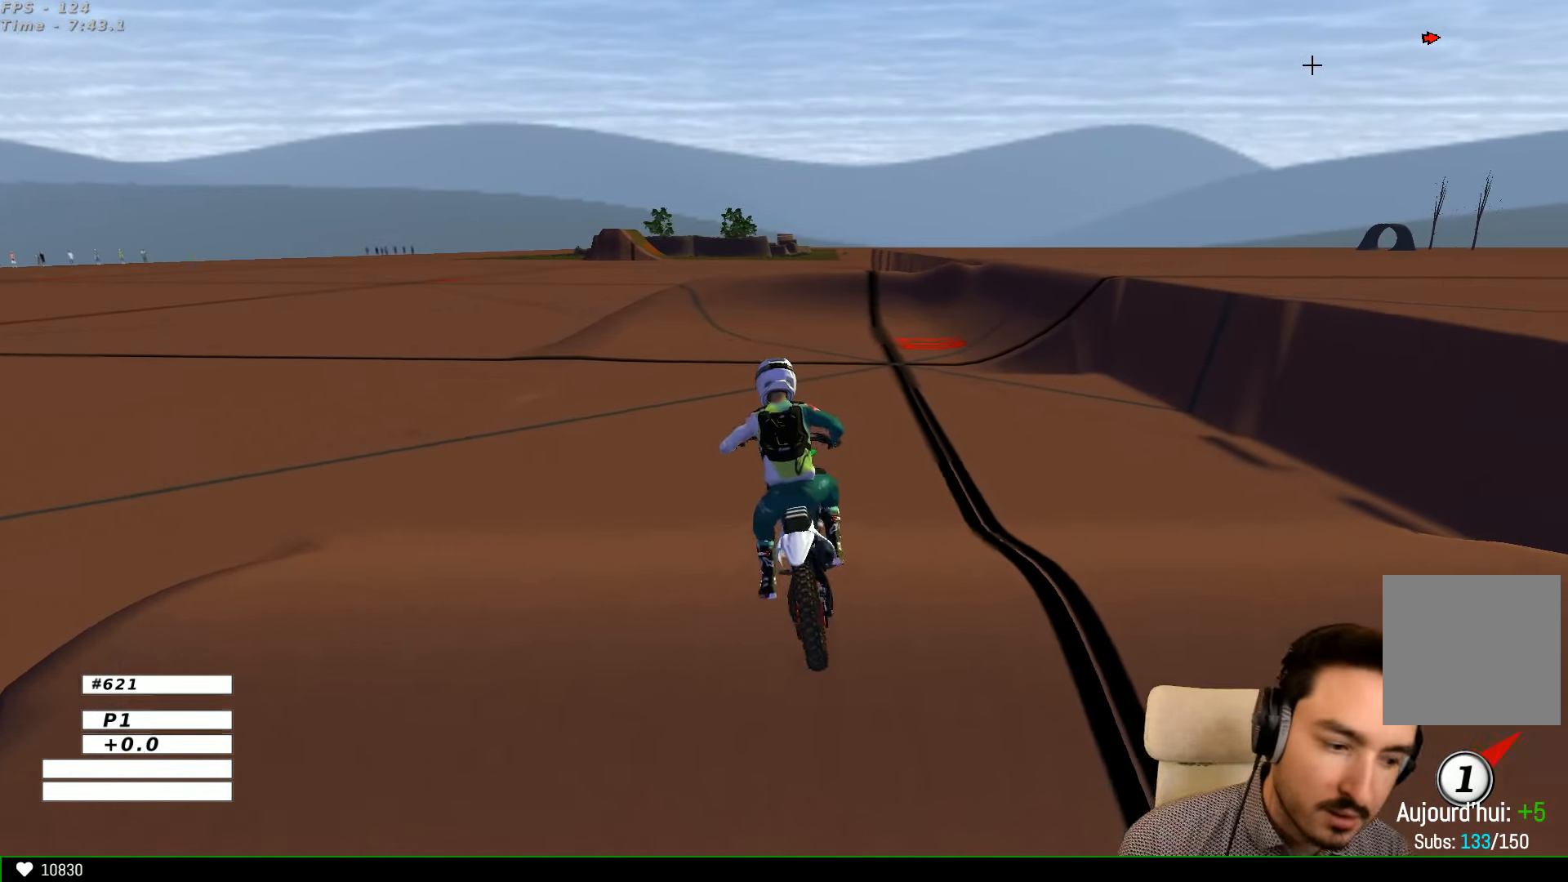
{"dt_ms": 500, "buttons": ["R2"], "left_stick": "right", "right_stick": "center", "events": [[66, "left_stick", "center"], [400, "left_stick", "right"]]}
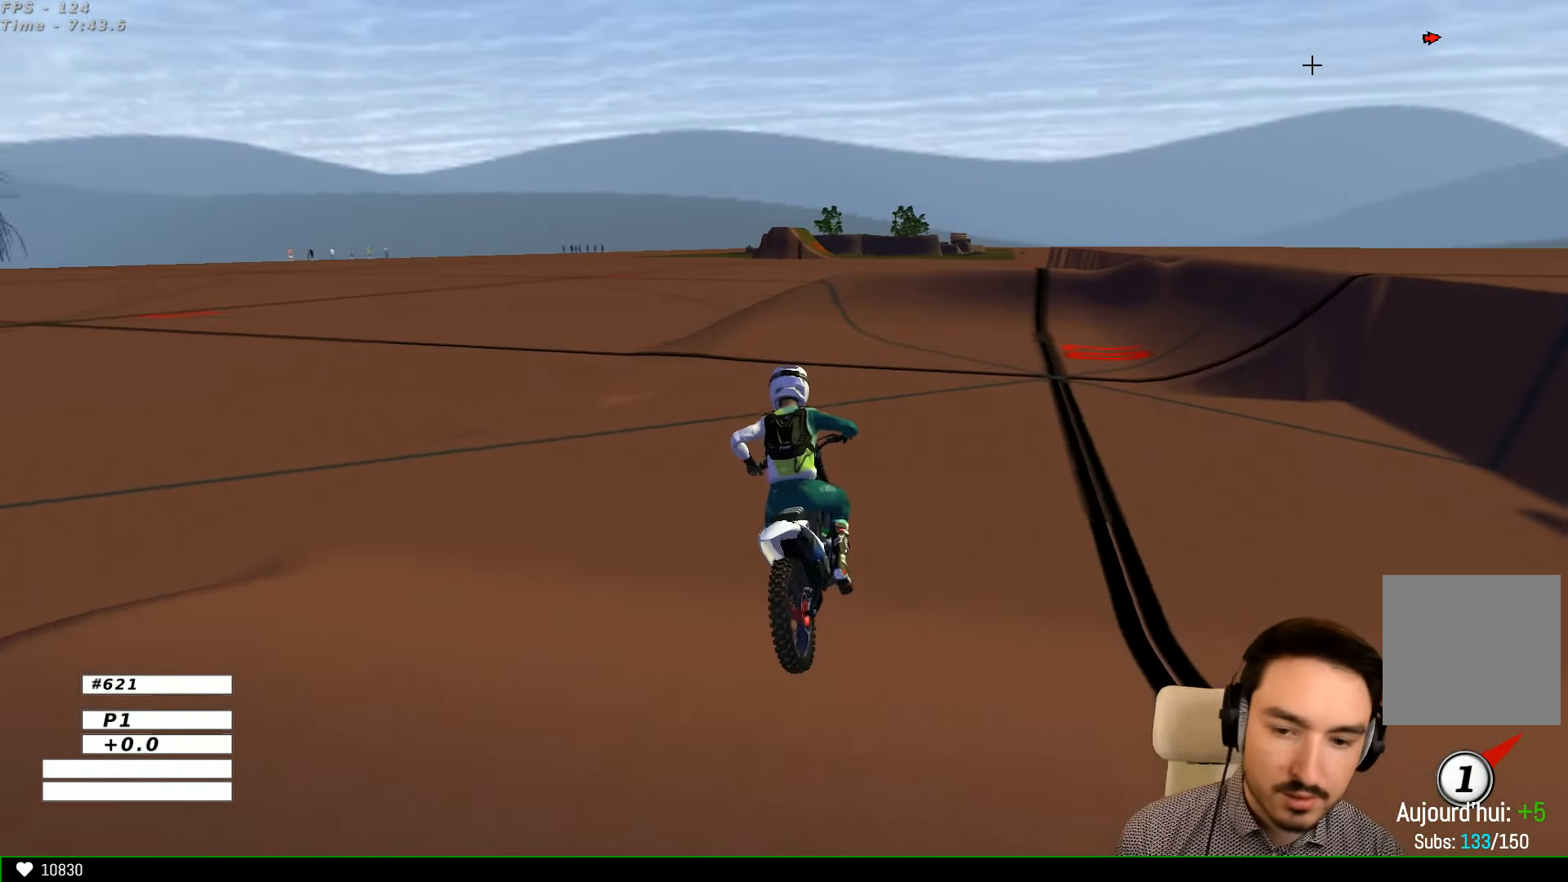
{"dt_ms": 500, "buttons": ["R2"], "left_stick": "right", "right_stick": "center", "events": [[33, "left_stick", "center"], [133, "left_stick", "right"], [266, "R2", "up"], [433, "R2", "down"]]}
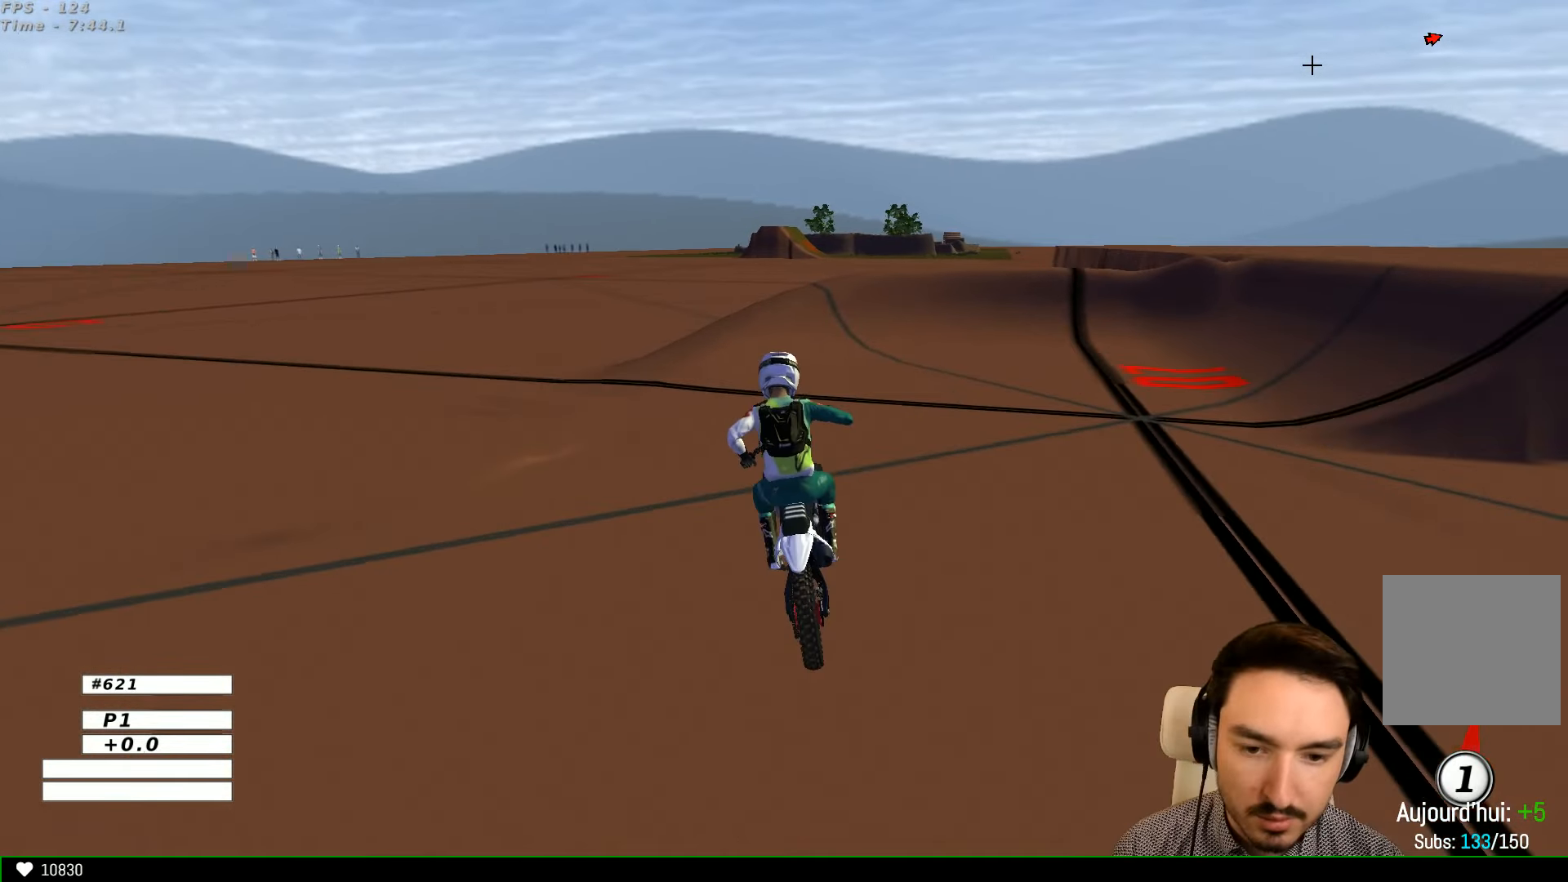
{"dt_ms": 500, "buttons": [], "left_stick": "right", "right_stick": "center", "events": [[66, "R2", "up"], [166, "R2", "down"], [300, "B", "down"], [400, "B", "up"], [433, "R2", "up"]]}
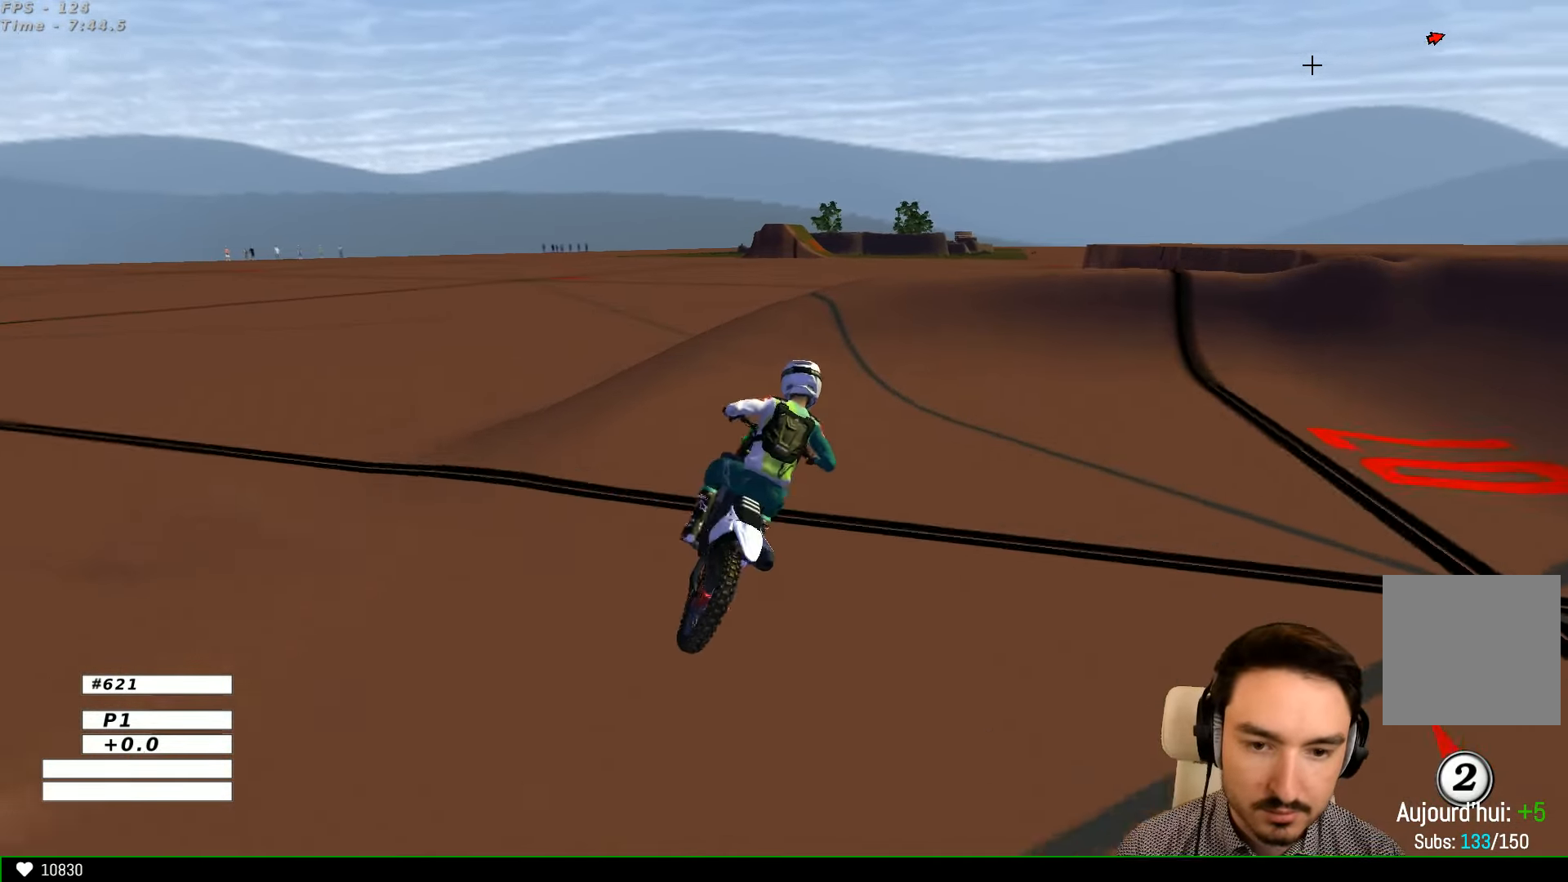
{"dt_ms": 500, "buttons": ["R2"], "left_stick": "right", "right_stick": "center", "events": [[433, "R2", "down"]]}
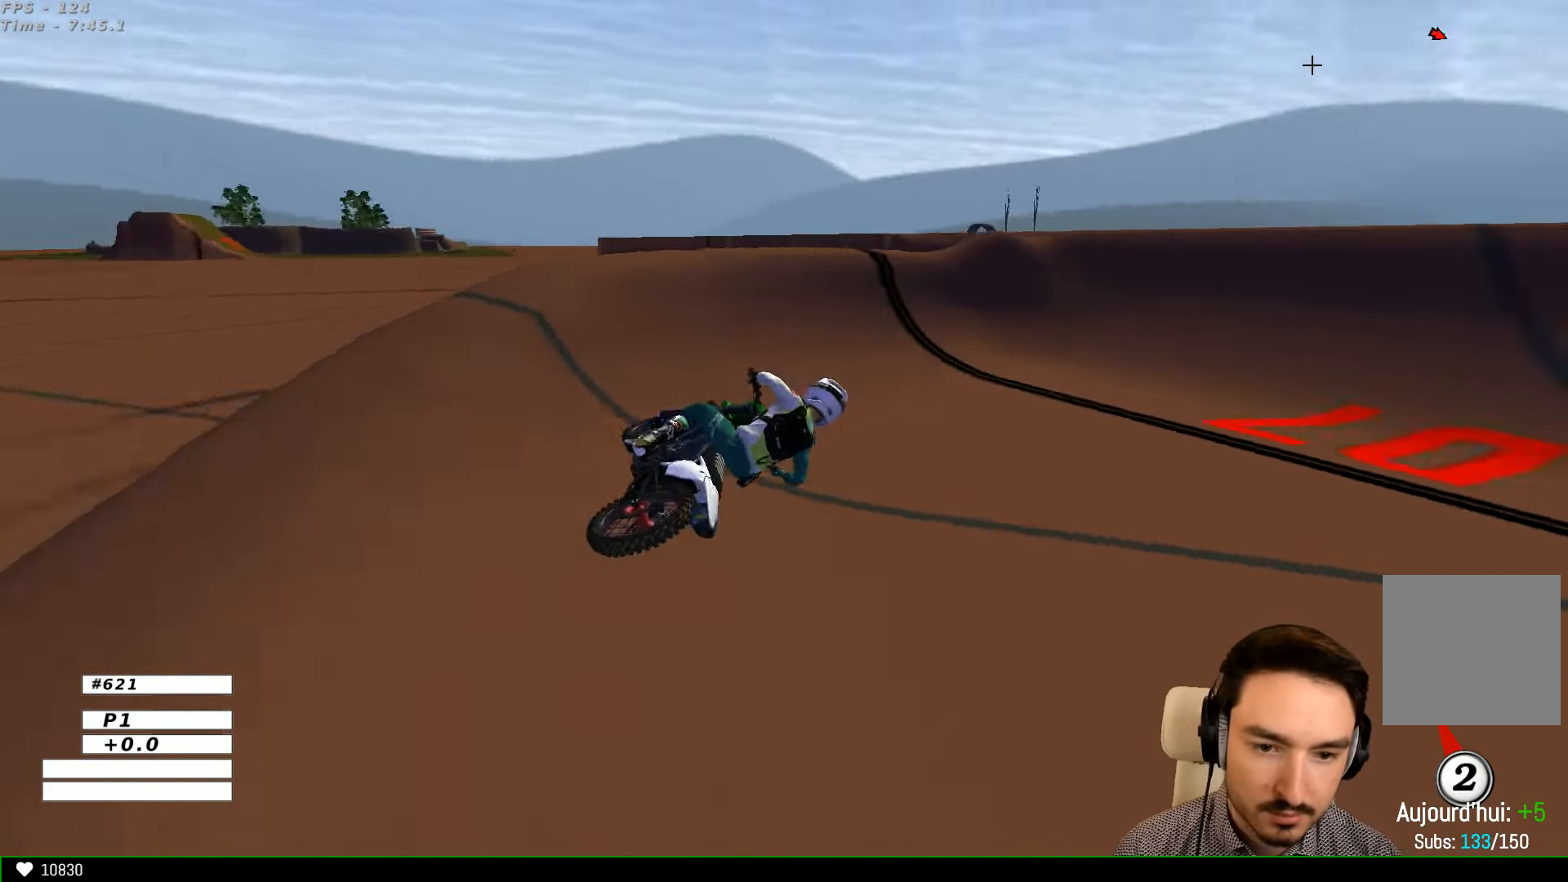
{"dt_ms": 500, "buttons": ["R2"], "left_stick": "left", "right_stick": "center", "events": [[66, "left_stick", "center"], [166, "left_stick", "left"]]}
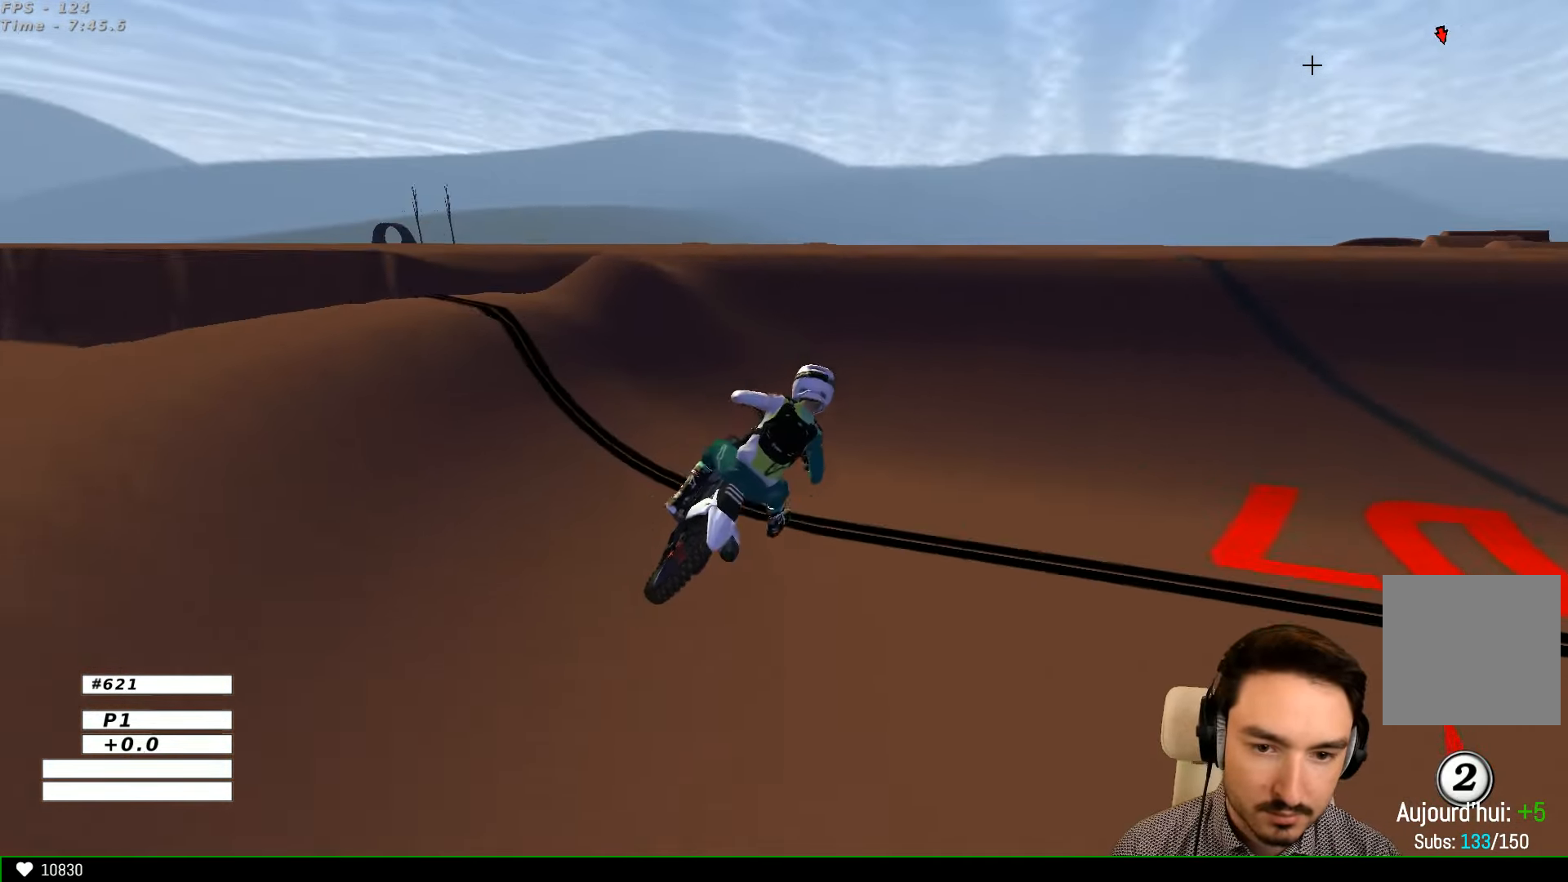
{"dt_ms": 500, "buttons": ["R2"], "left_stick": "right", "right_stick": "center", "events": [[233, "left_stick", "center"], [333, "left_stick", "right"]]}
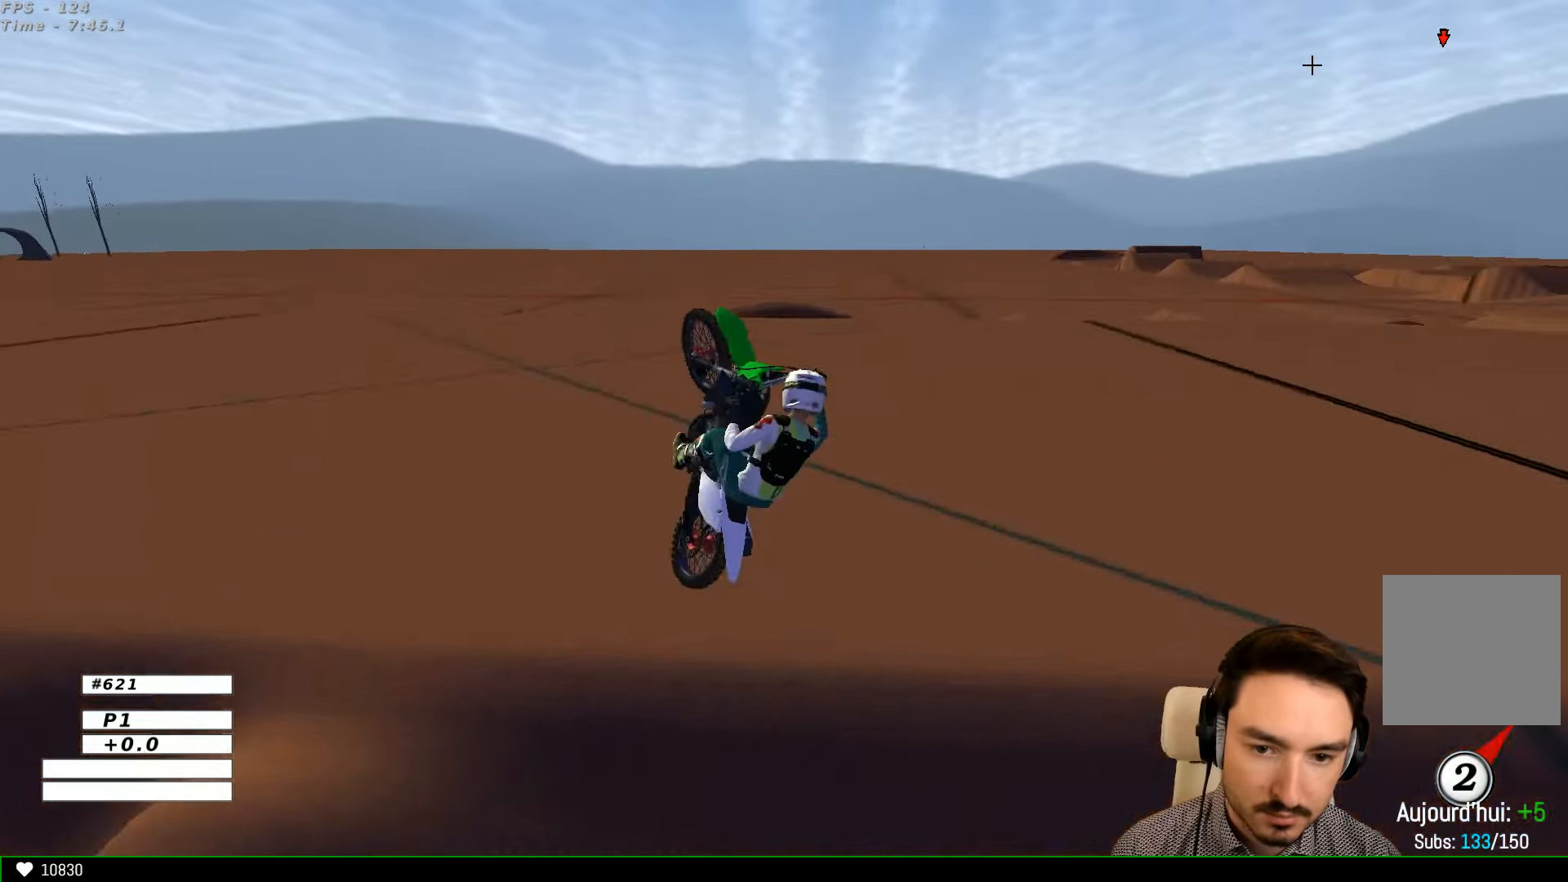
{"dt_ms": 500, "buttons": [], "left_stick": "down-right", "right_stick": "center", "events": [[66, "R2", "up"], [434, "left_stick", "down-right"]]}
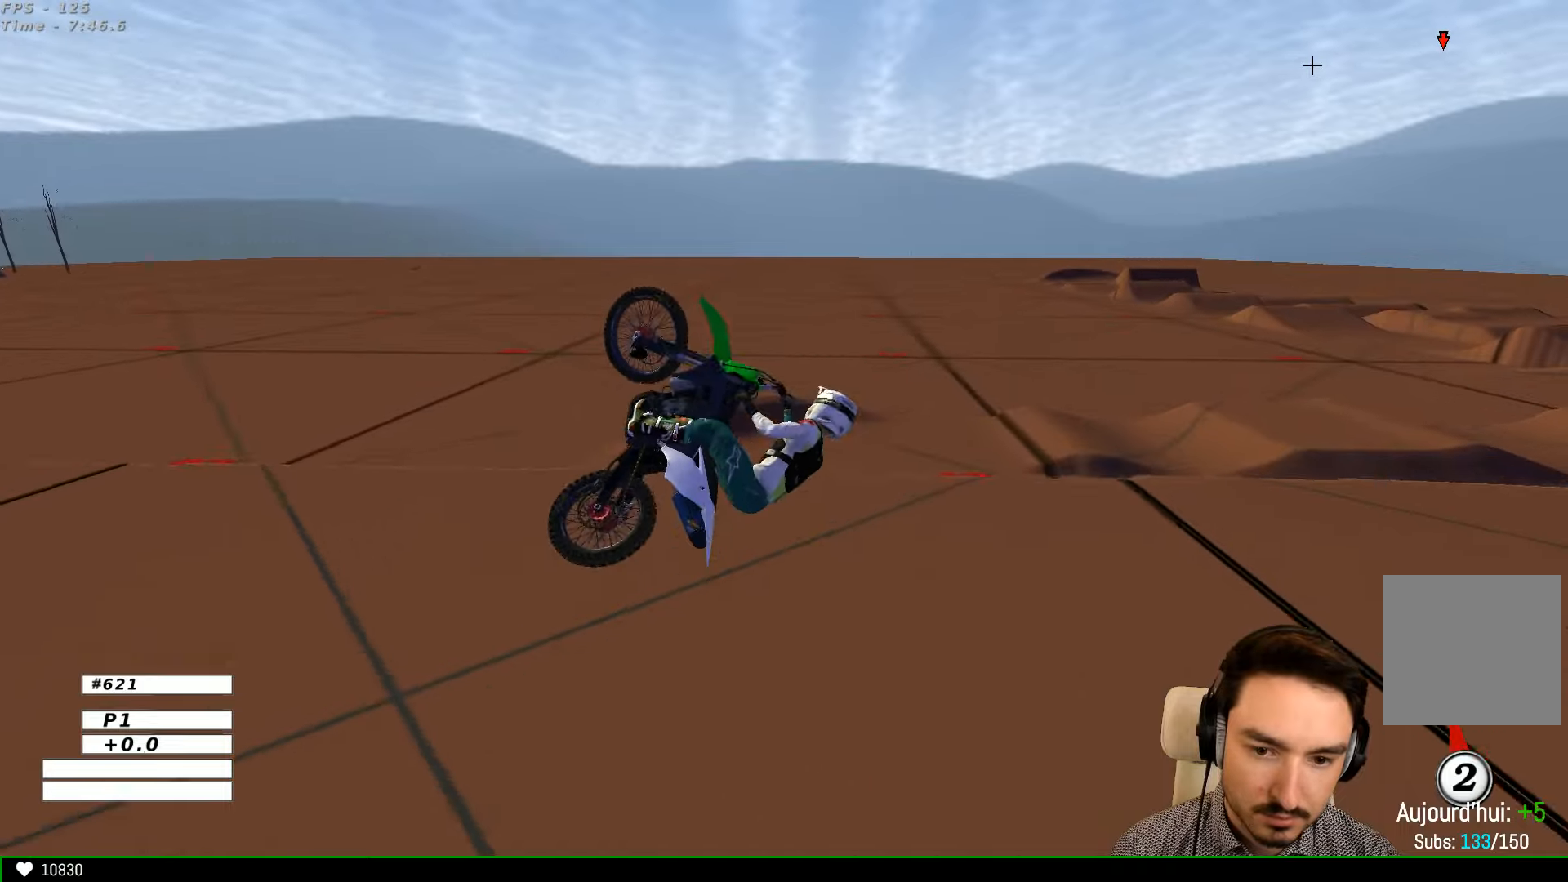
{"dt_ms": 500, "buttons": ["R2"], "left_stick": "left", "right_stick": "center", "events": [[167, "left_stick", "left"], [500, "R2", "down"]]}
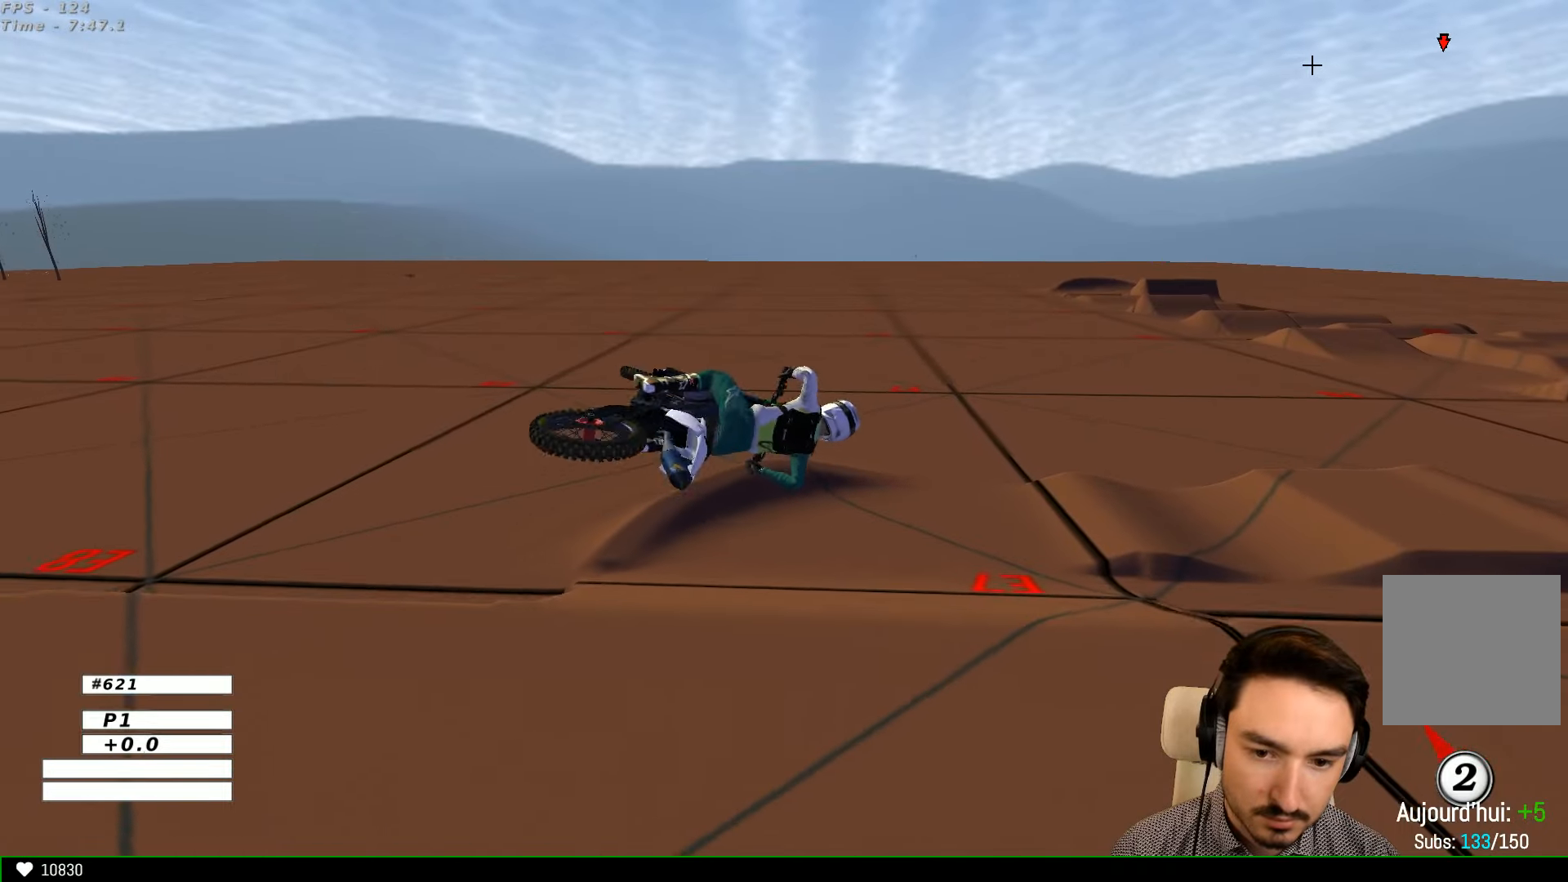
{"dt_ms": 500, "buttons": ["R2"], "left_stick": "up", "right_stick": "center", "events": [[500, "left_stick", "up"]]}
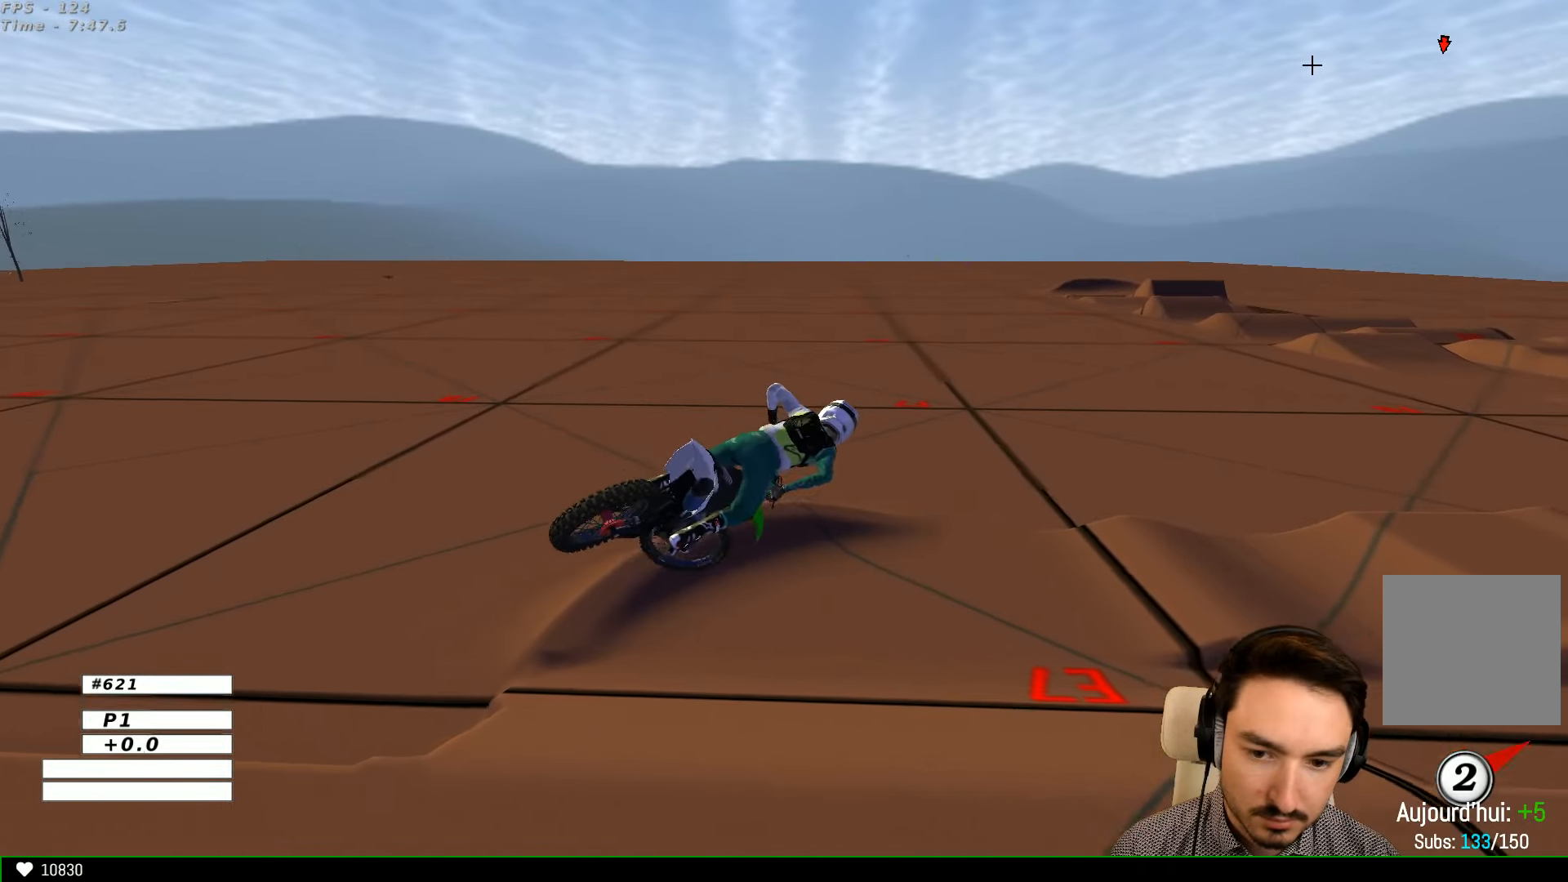
{"dt_ms": 500, "buttons": ["R2"], "left_stick": "up-left", "right_stick": "center", "events": [[67, "left_stick", "up-right"], [334, "left_stick", "up-left"]]}
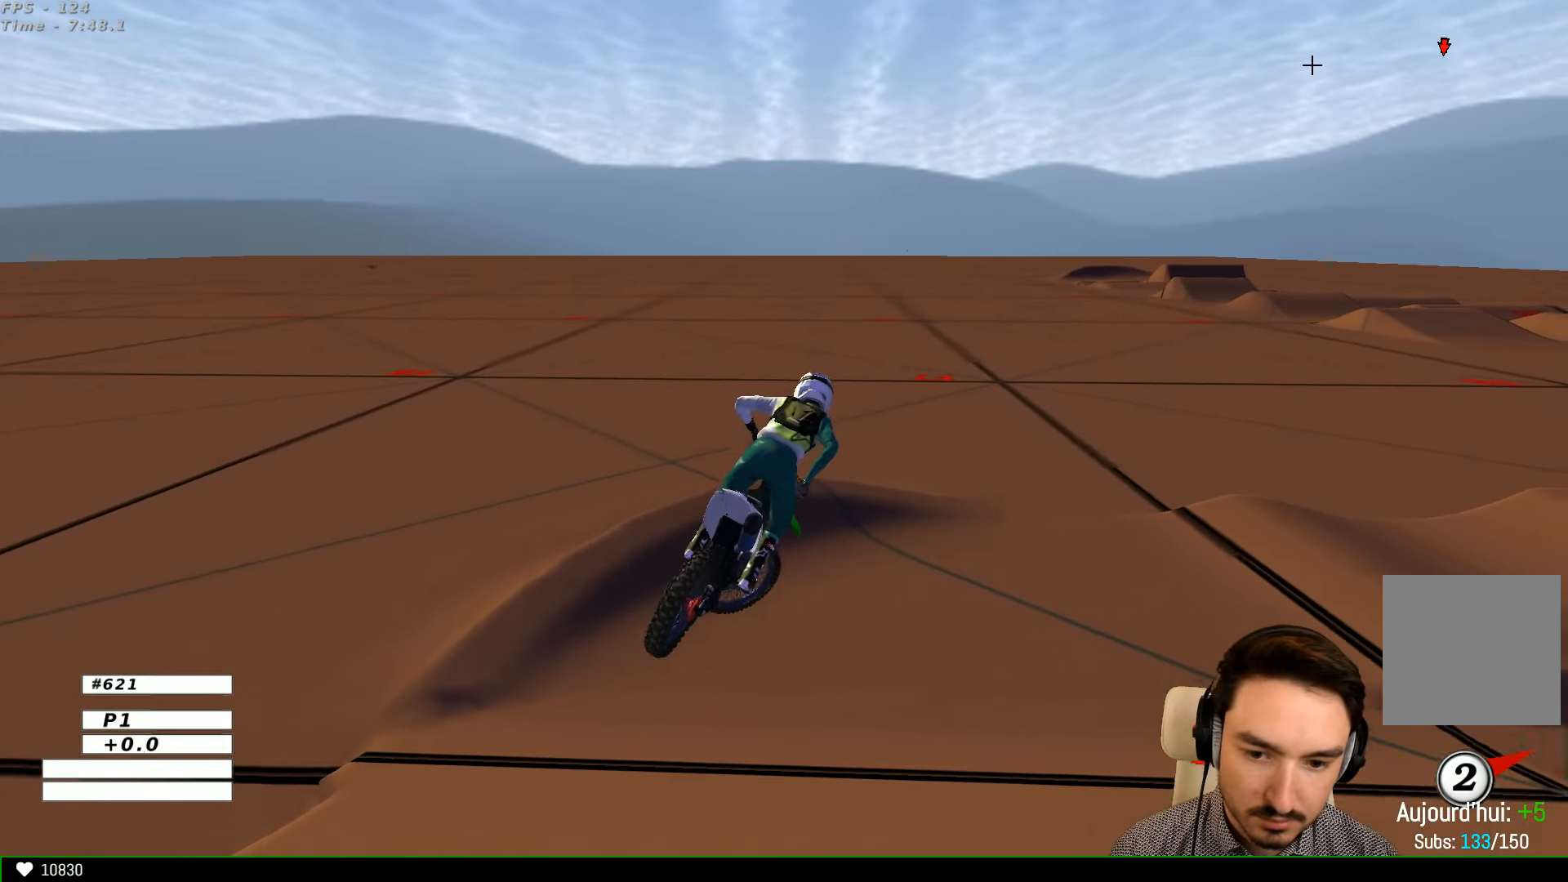
{"dt_ms": 500, "buttons": ["R2"], "left_stick": "right", "right_stick": "center", "events": [[100, "left_stick", "center"], [267, "left_stick", "right"]]}
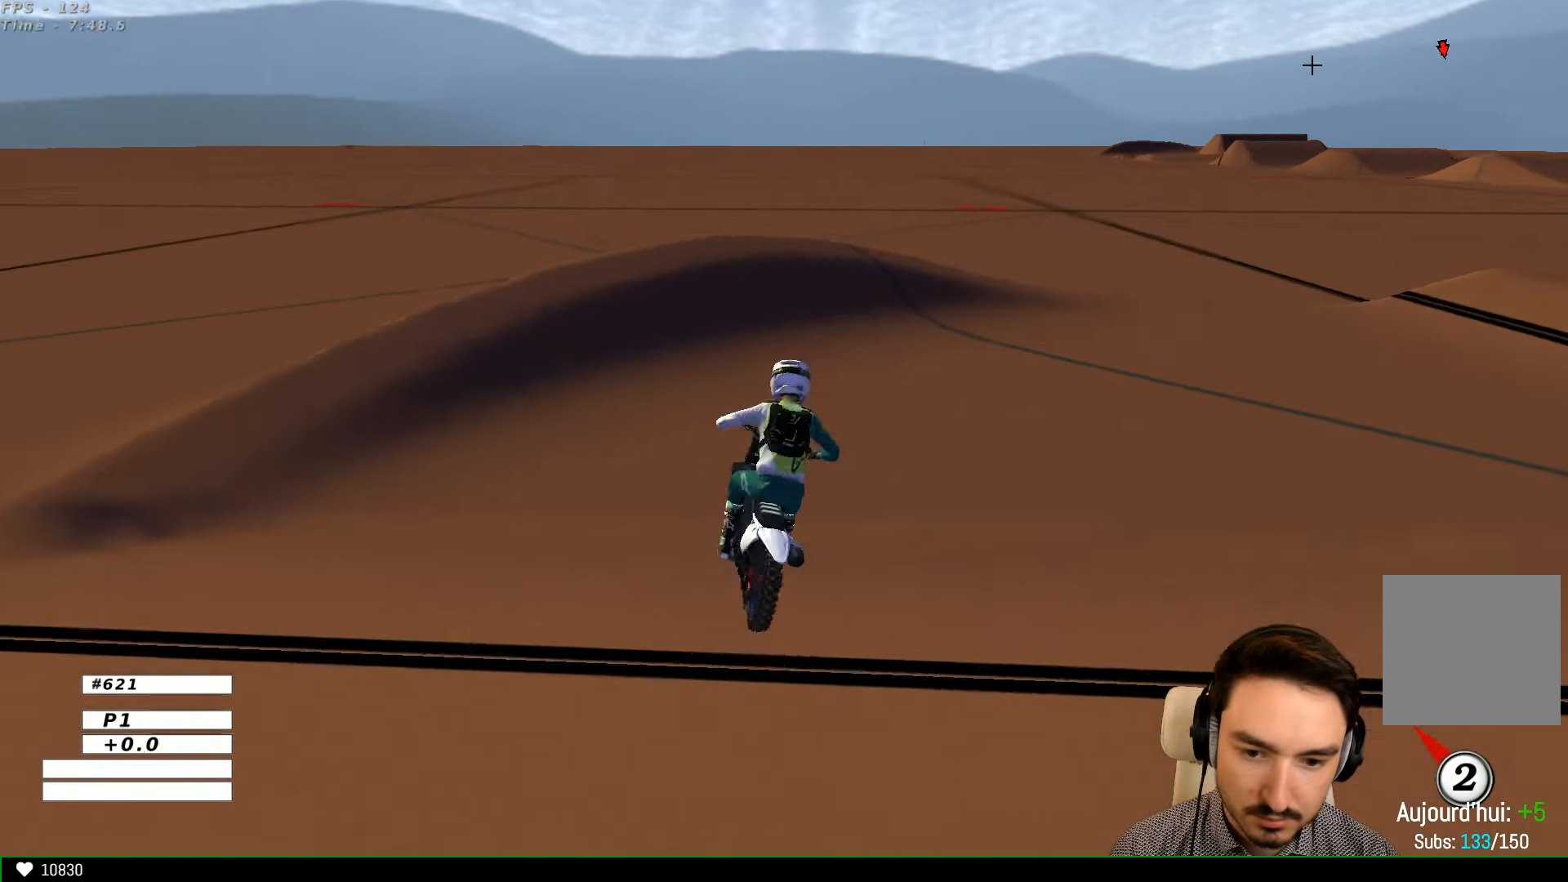
{"dt_ms": 500, "buttons": ["A"], "left_stick": "right", "right_stick": "center"}
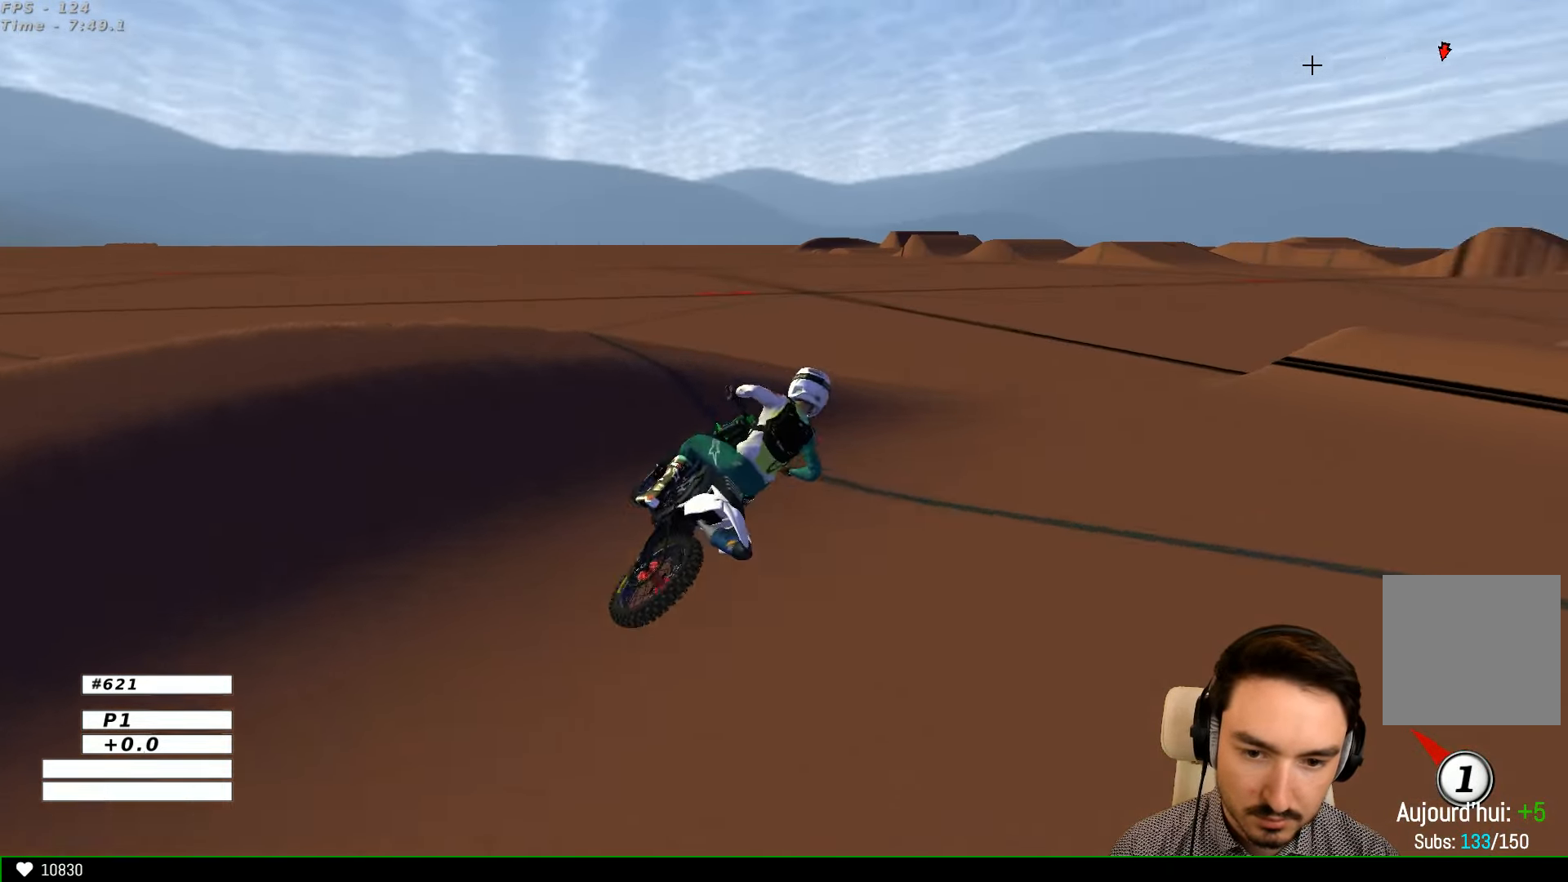
{"dt_ms": 500, "buttons": ["R2"], "left_stick": "left", "right_stick": "center", "events": [[67, "A", "up"], [167, "left_stick", "center"], [267, "left_stick", "left"], [334, "R2", "down"]]}
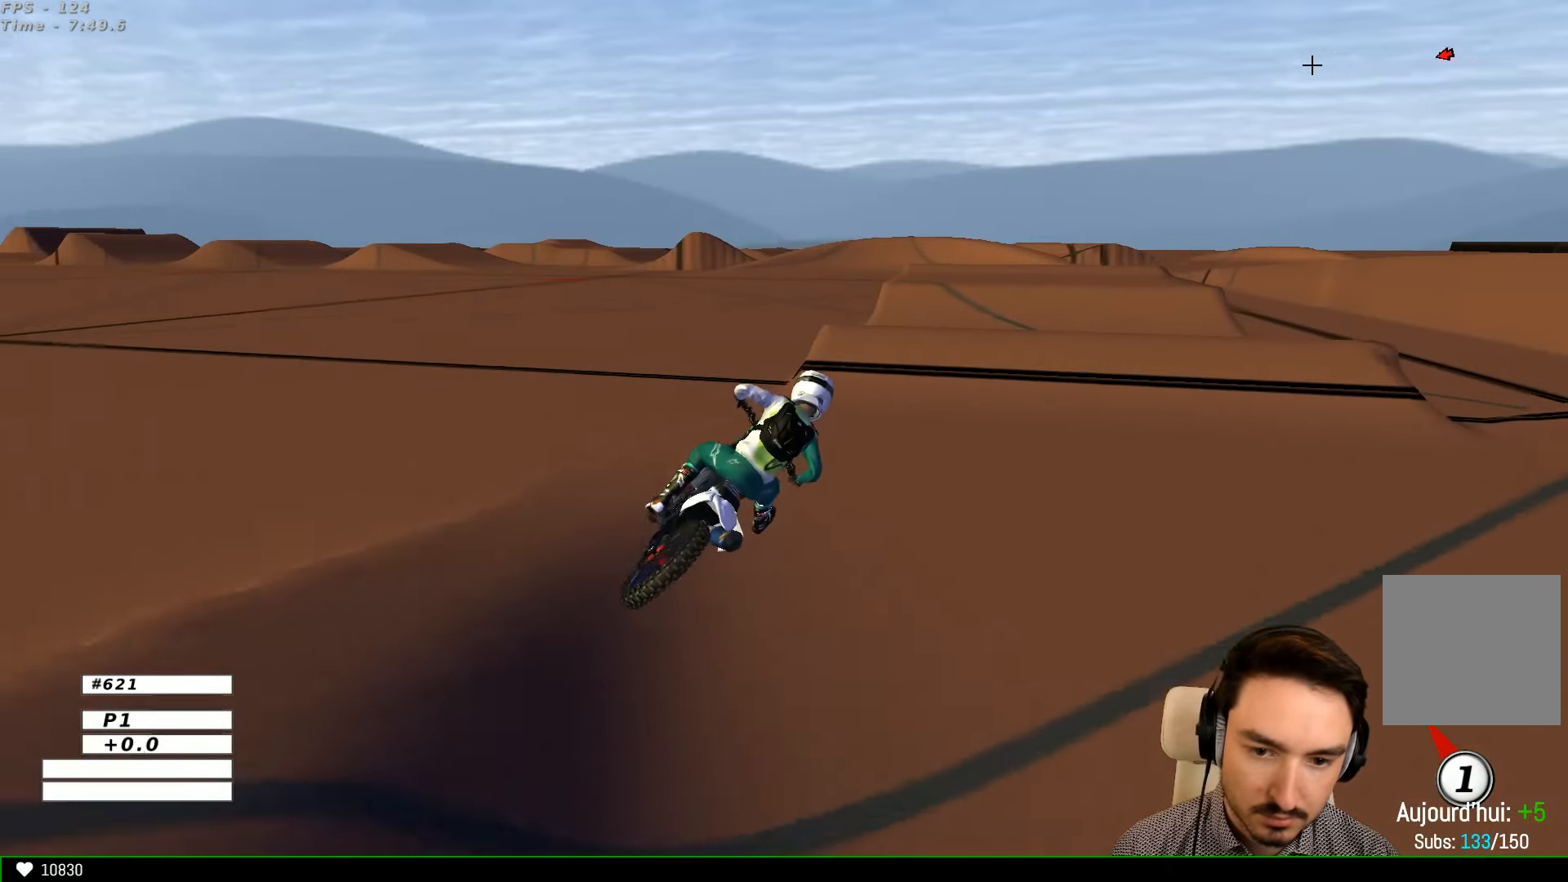
{"dt_ms": 500, "buttons": ["R2"], "left_stick": "center", "right_stick": "center", "events": [[67, "left_stick", "center"], [167, "left_stick", "left"], [467, "left_stick", "center"]]}
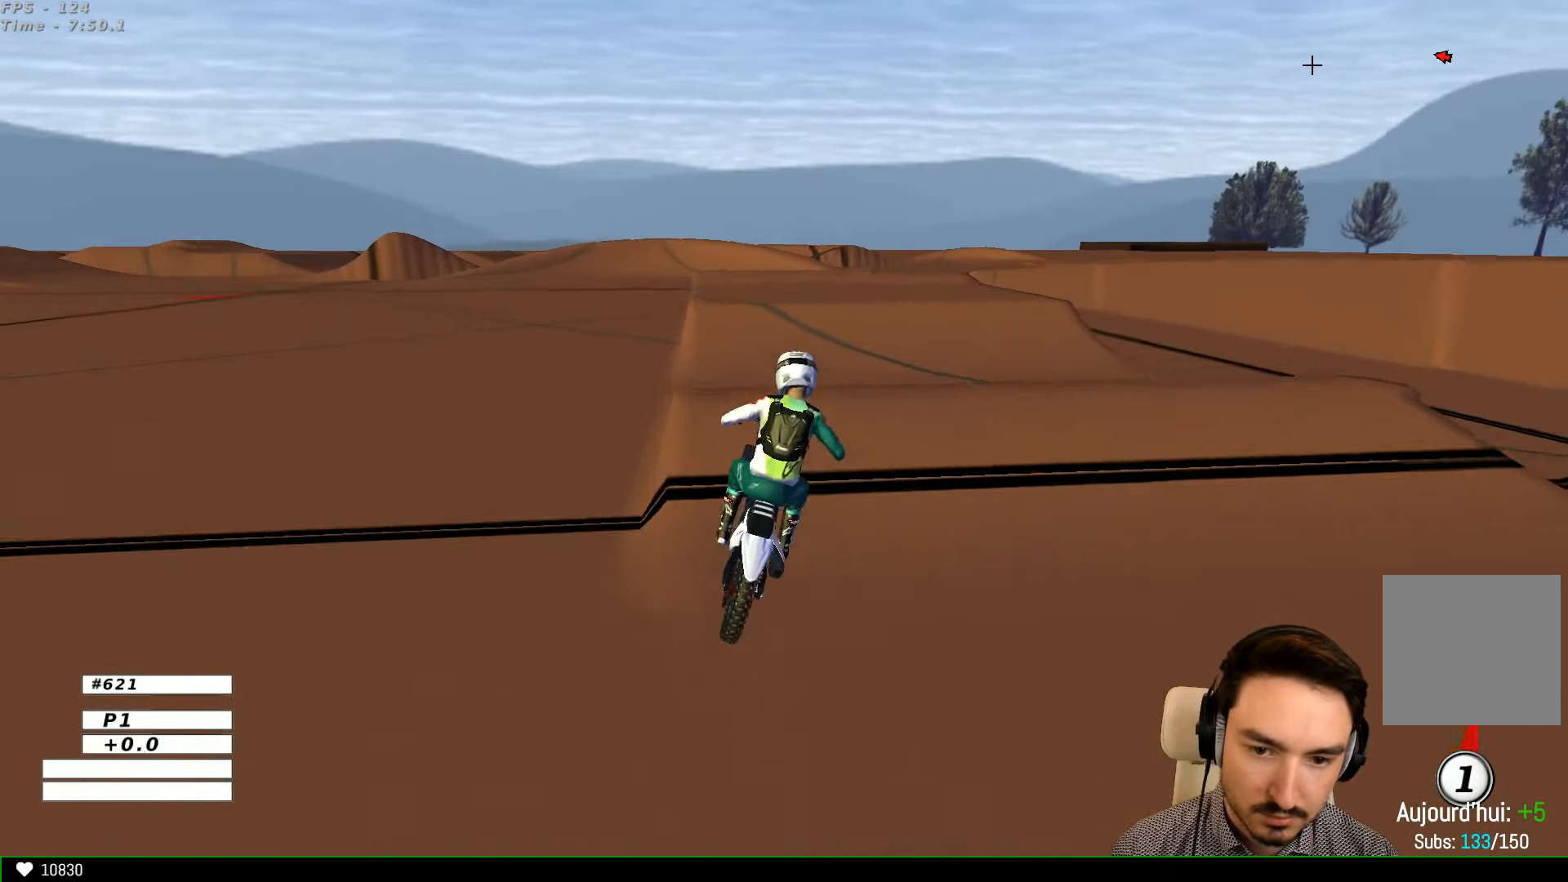
{"dt_ms": 500, "buttons": [], "left_stick": "left", "right_stick": "center", "events": [[334, "R2", "up"], [367, "left_stick", "down-left"], [467, "left_stick", "left"]]}
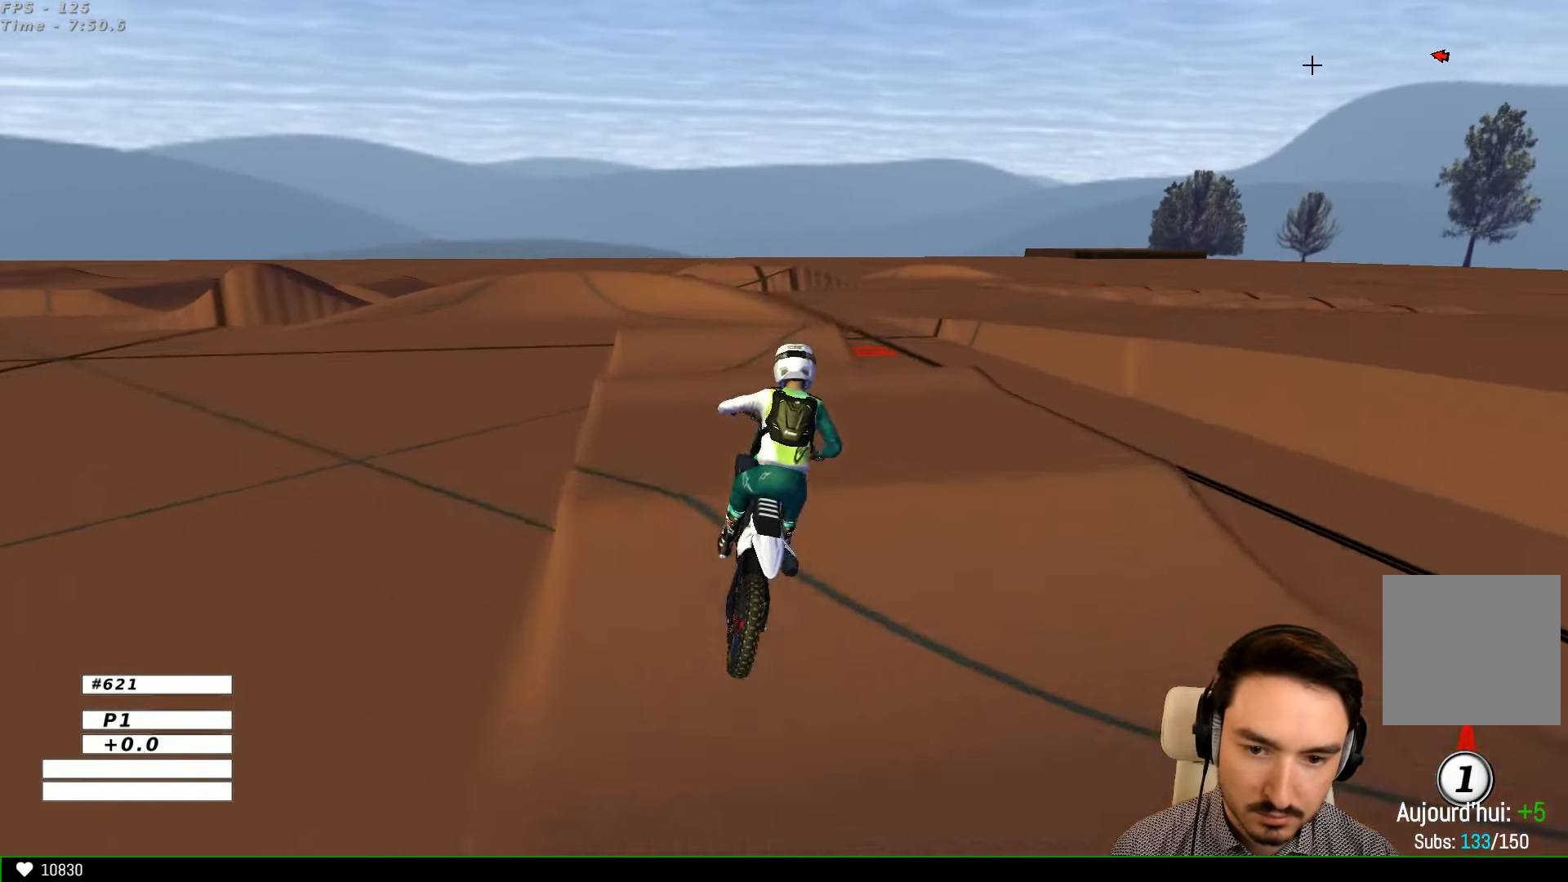
{"dt_ms": 500, "buttons": [], "left_stick": "center", "right_stick": "center", "events": [[167, "left_stick", "up-left"], [434, "left_stick", "center"]]}
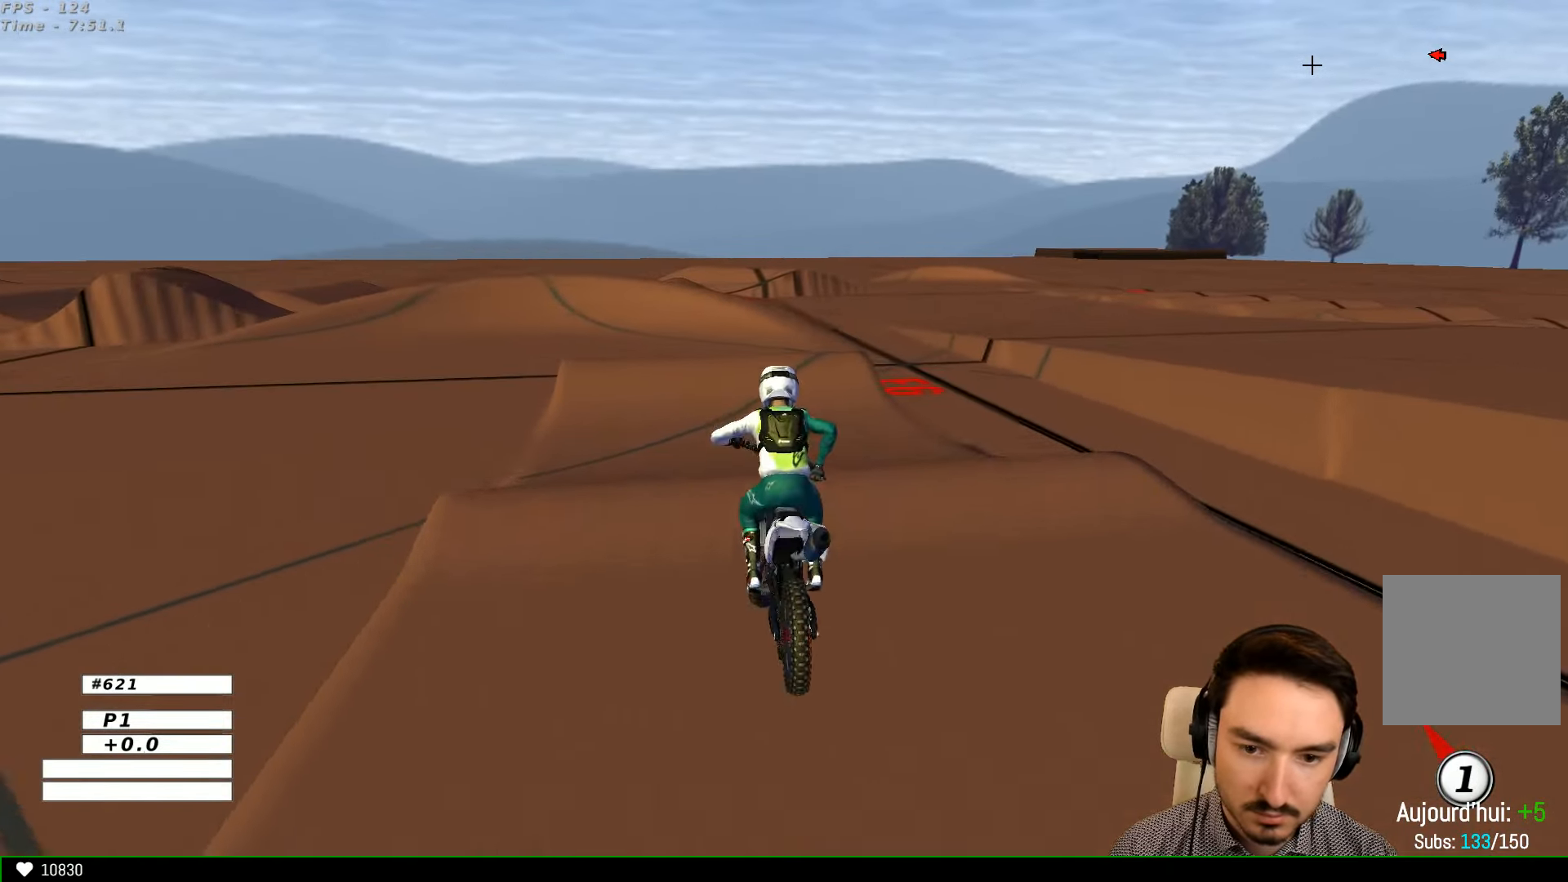
{"dt_ms": 500, "buttons": [], "left_stick": "center", "right_stick": "center", "events": [[34, "R2", "down"], [67, "left_stick", "down-right"], [234, "left_stick", "center"], [267, "B", "down"], [367, "B", "up"], [367, "R2", "up"]]}